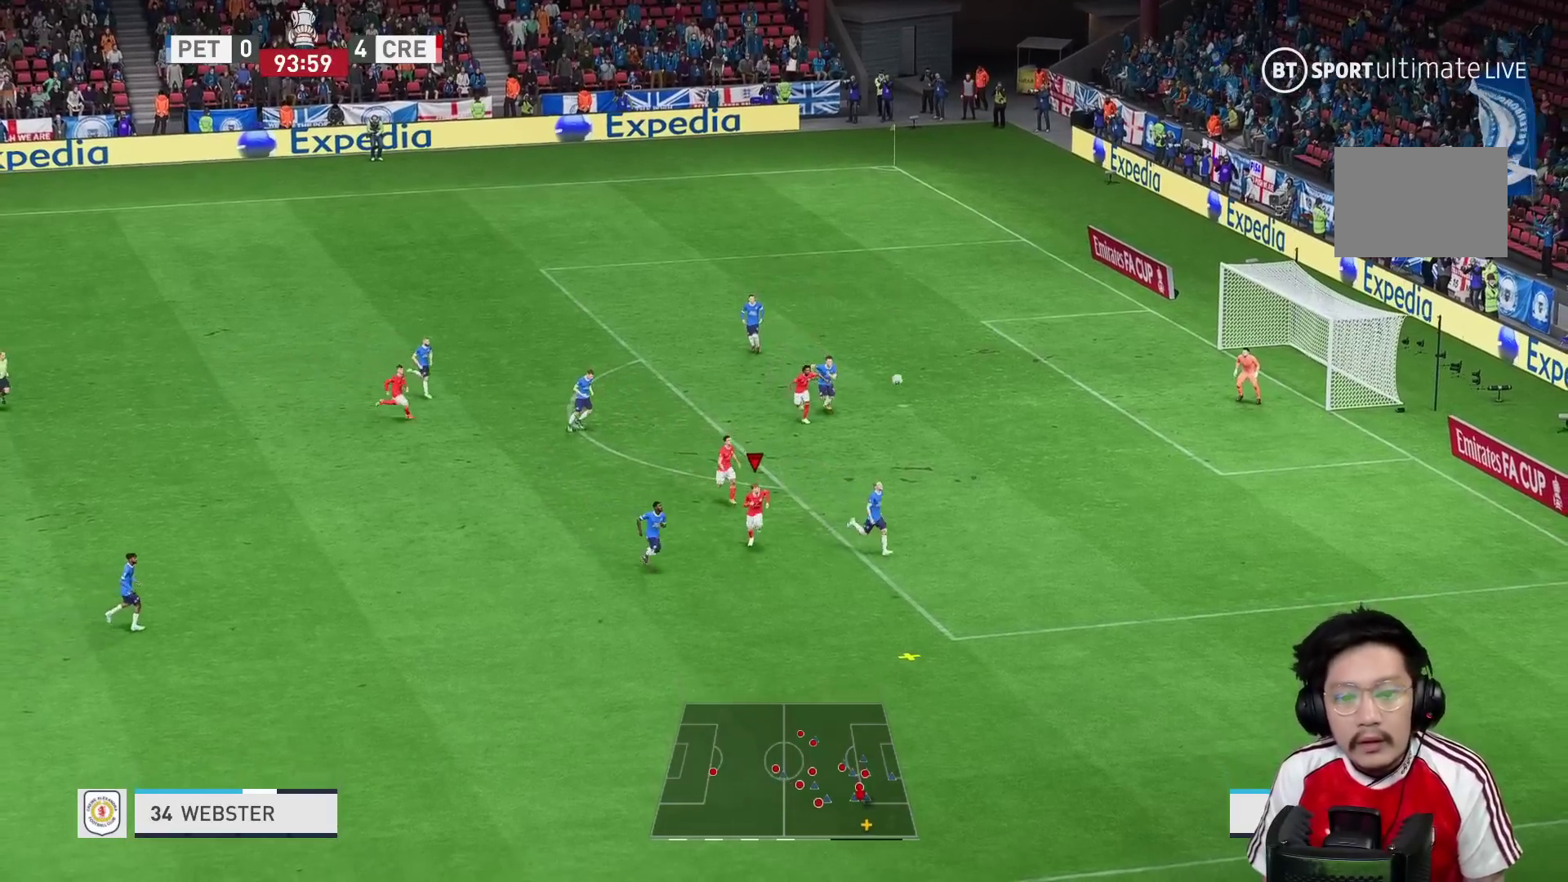
Gameplay with a controller (Xbox layout); each line is a JSON object with the inputs held at the frame after it. "events" lists button and stick changes between this image and that frame as [ms after this image, input, new state], when the widget could be followed in between. Not read: L3 R3.
{"buttons": ["R1"], "left_stick": "down-right", "right_stick": "center", "events": []}
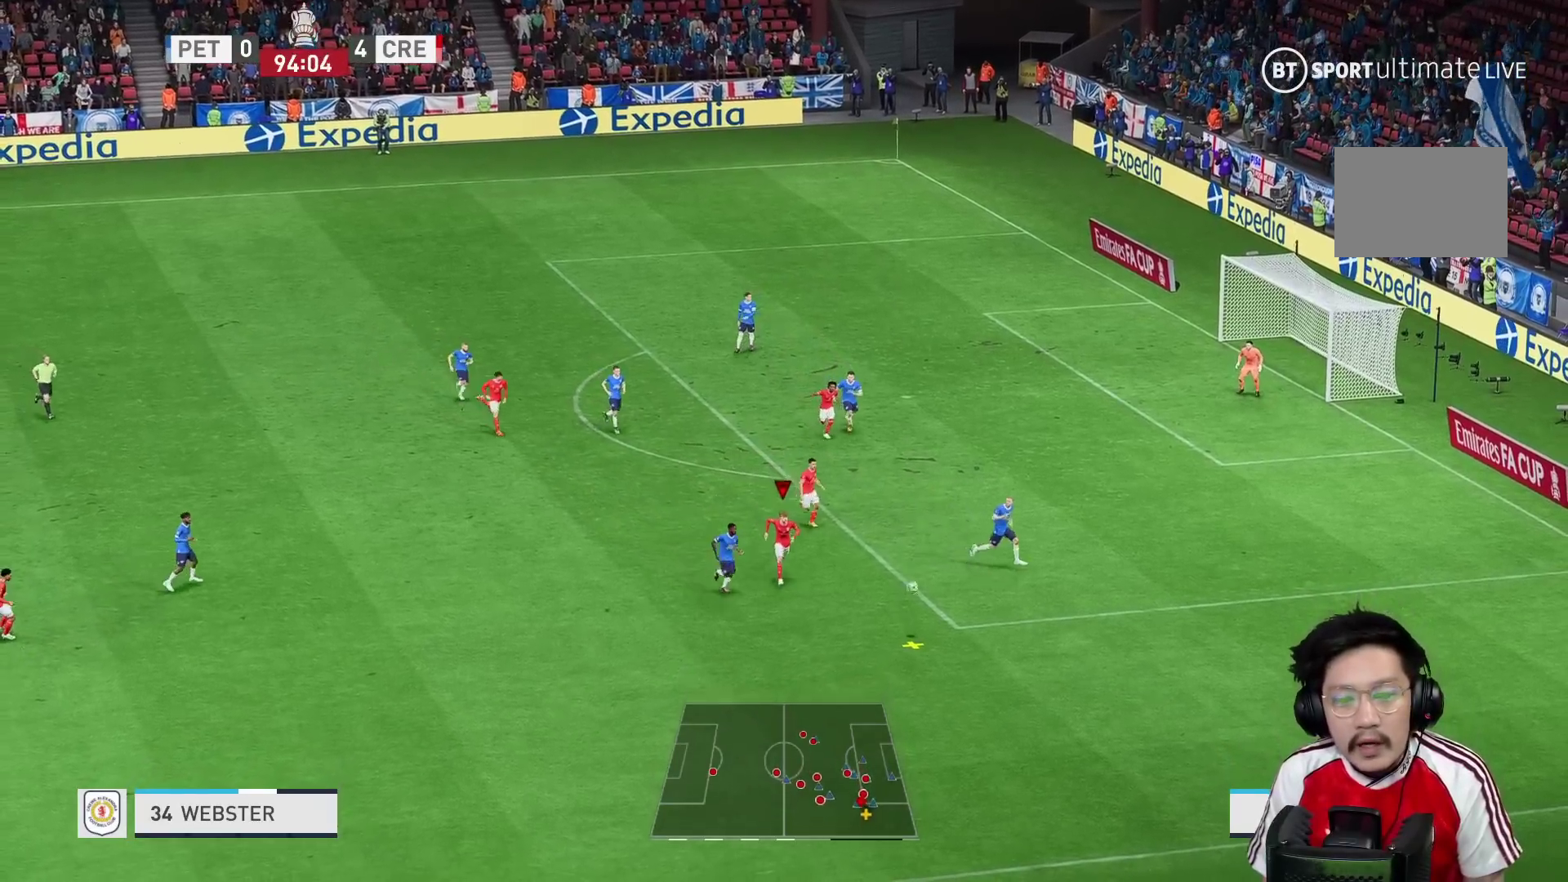
{"buttons": ["R1"], "left_stick": "up-right", "right_stick": "center", "events": [[317, "A", "down"], [400, "A", "up"], [400, "left_stick", "up-right"]]}
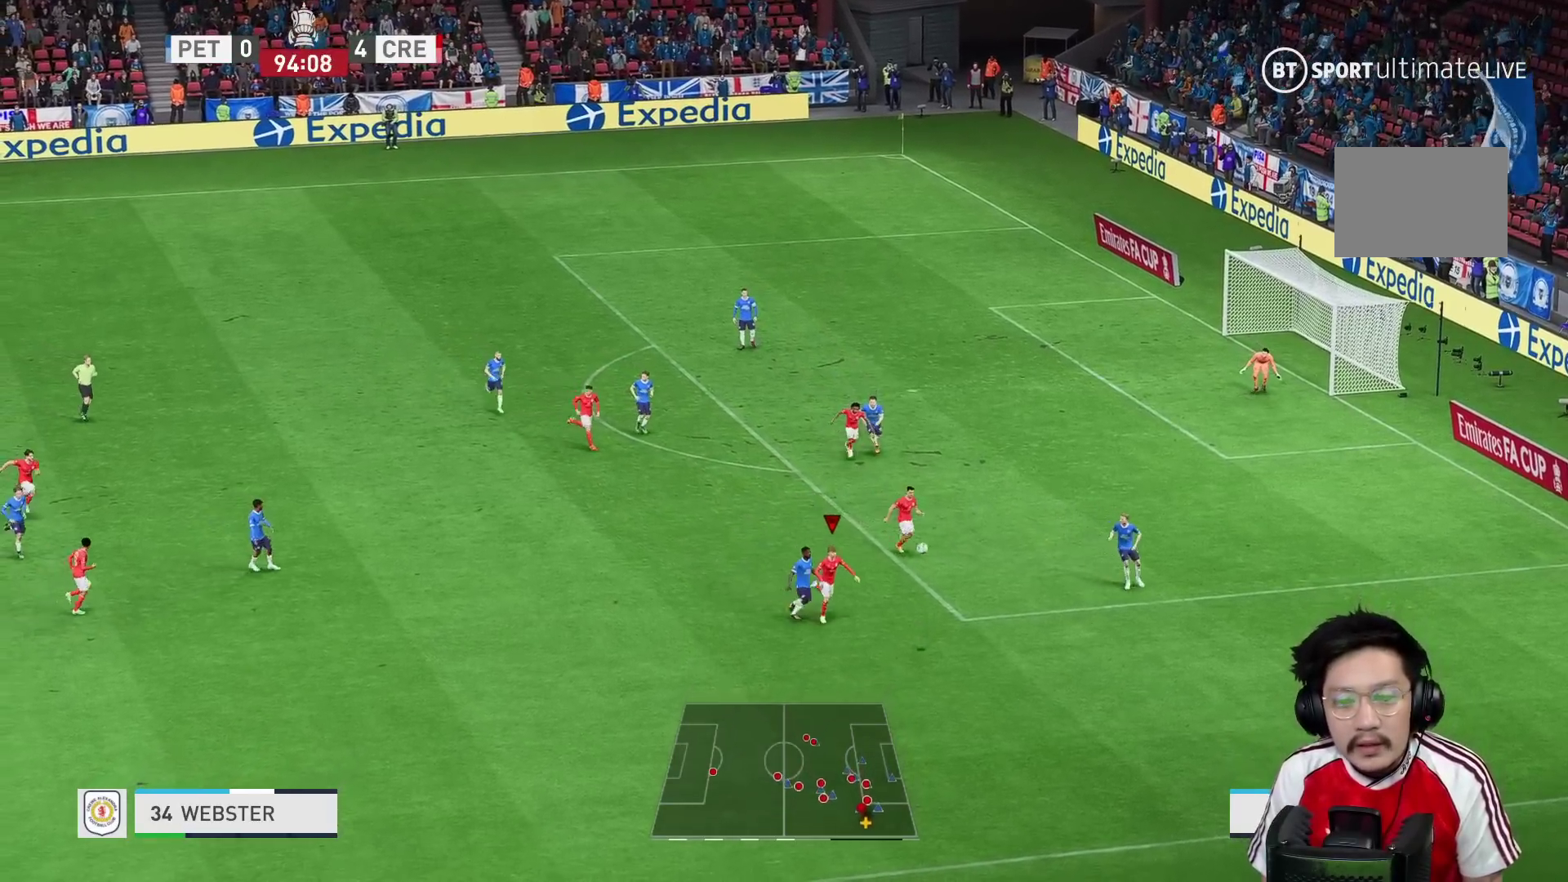
{"buttons": ["R1"], "left_stick": "up-right", "right_stick": "center", "events": []}
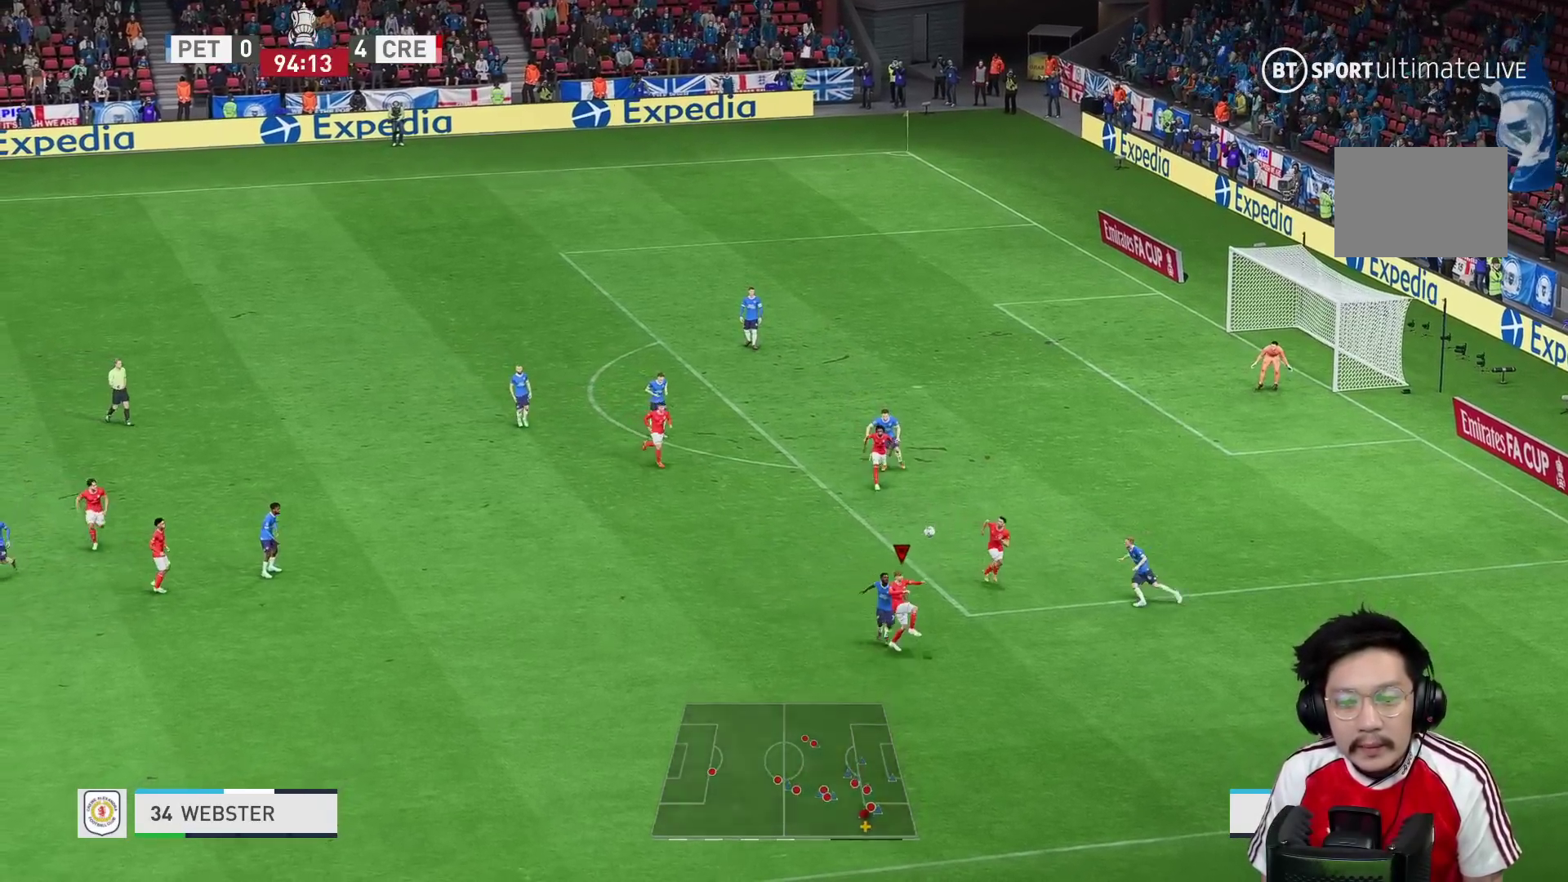
{"buttons": [], "left_stick": "up-left", "right_stick": "center", "events": [[400, "R1", "up"], [400, "left_stick", "up-left"]]}
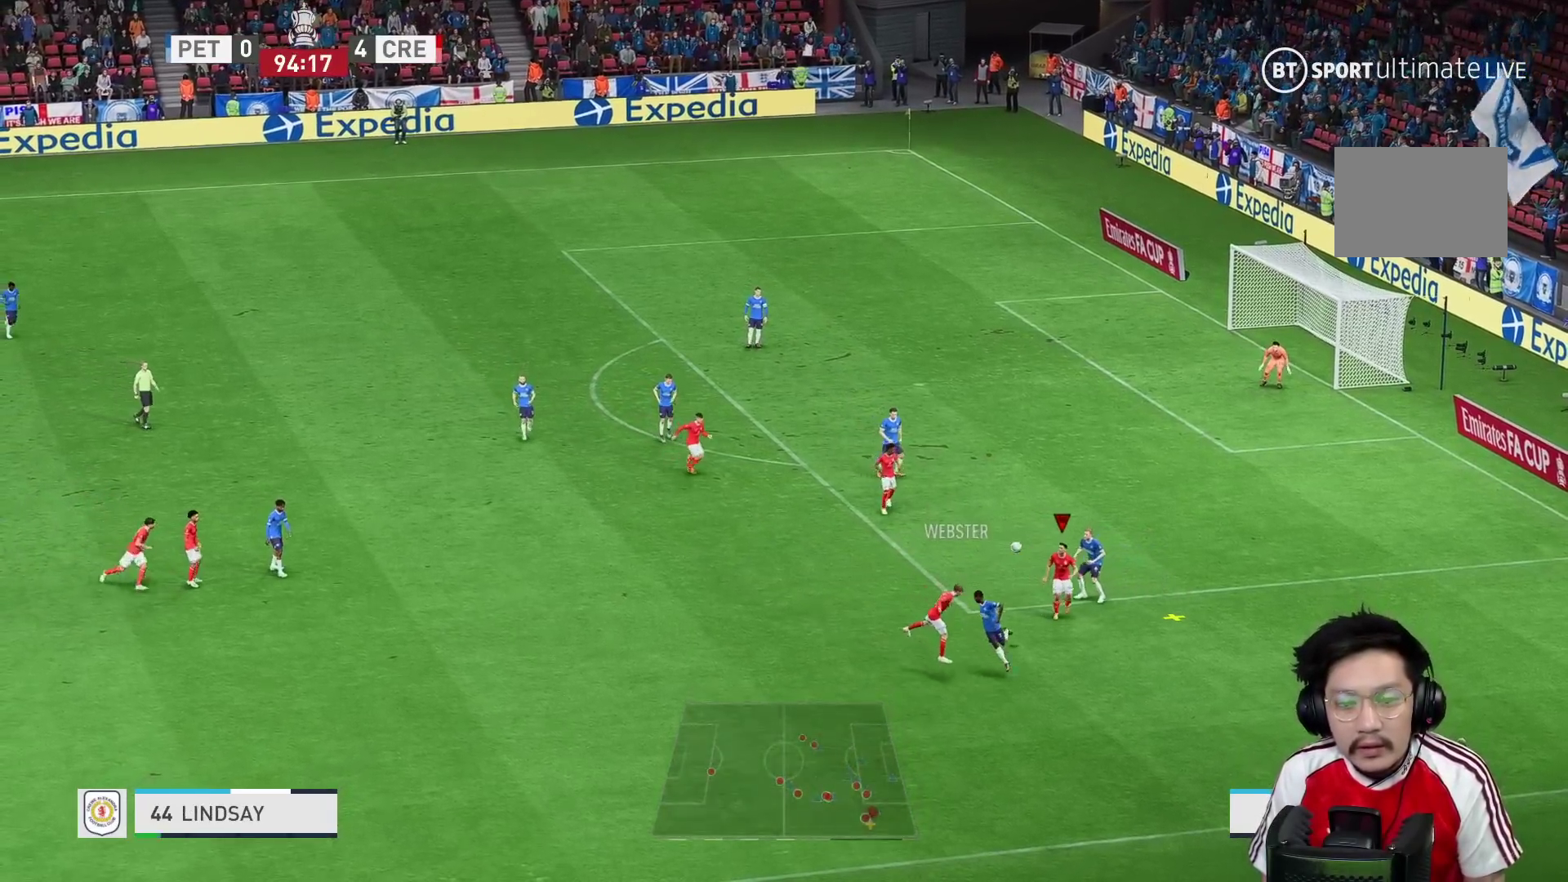
{"buttons": [], "left_stick": "up-left", "right_stick": "center", "events": [[17, "A", "down"], [50, "L1", "down"], [100, "A", "up"], [183, "L1", "up"], [400, "R1", "down"], [500, "R1", "up"]]}
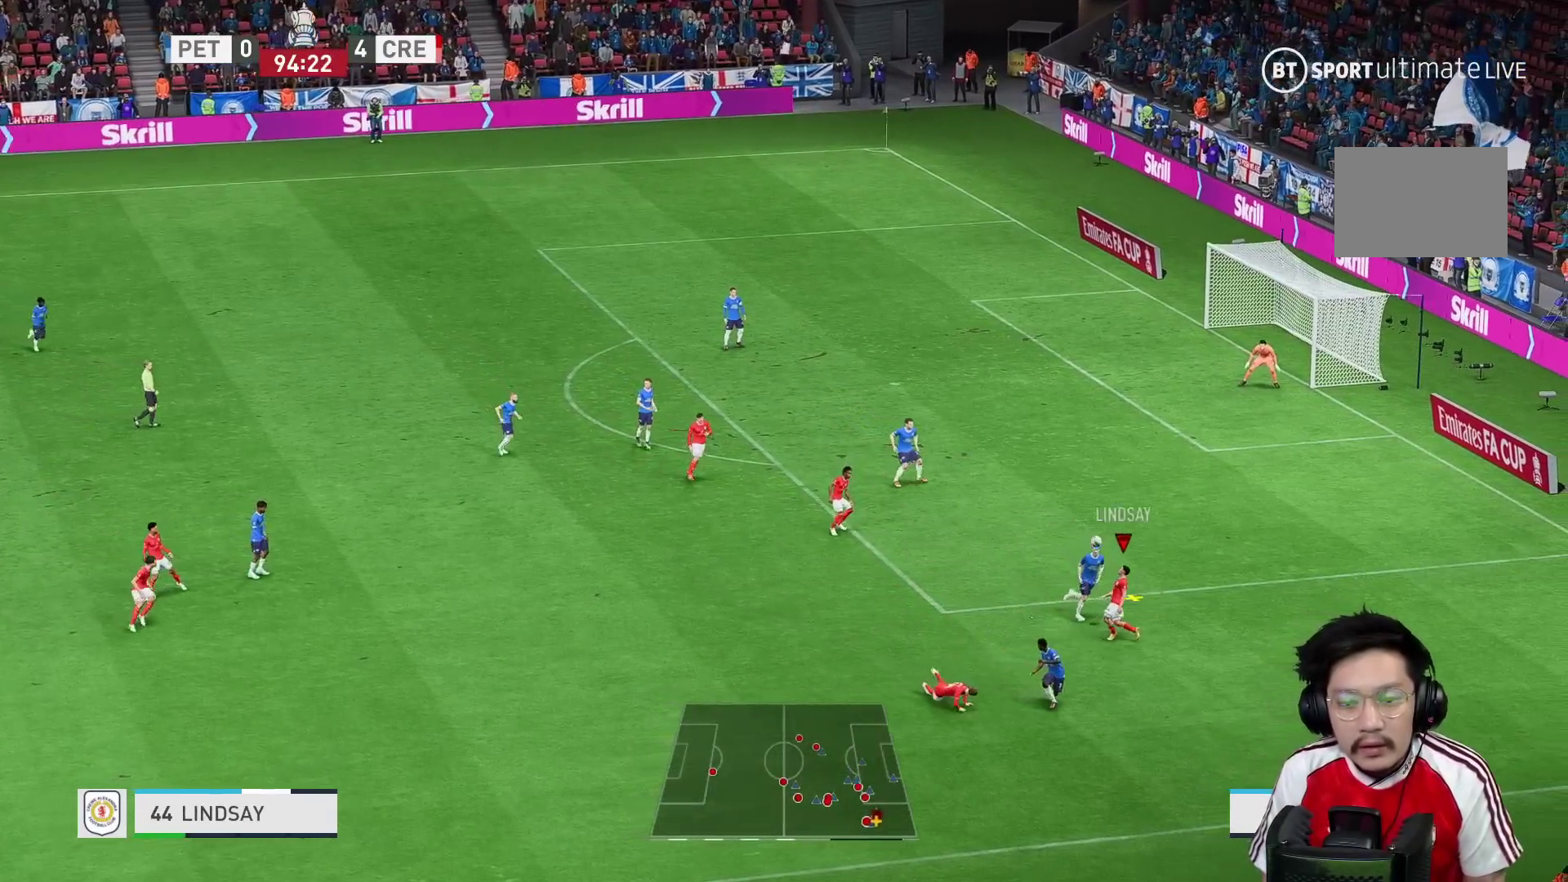
{"buttons": [], "left_stick": "up-left", "right_stick": "center", "events": [[100, "R1", "down"], [217, "R1", "up"], [433, "A", "down"], [467, "A", "up"]]}
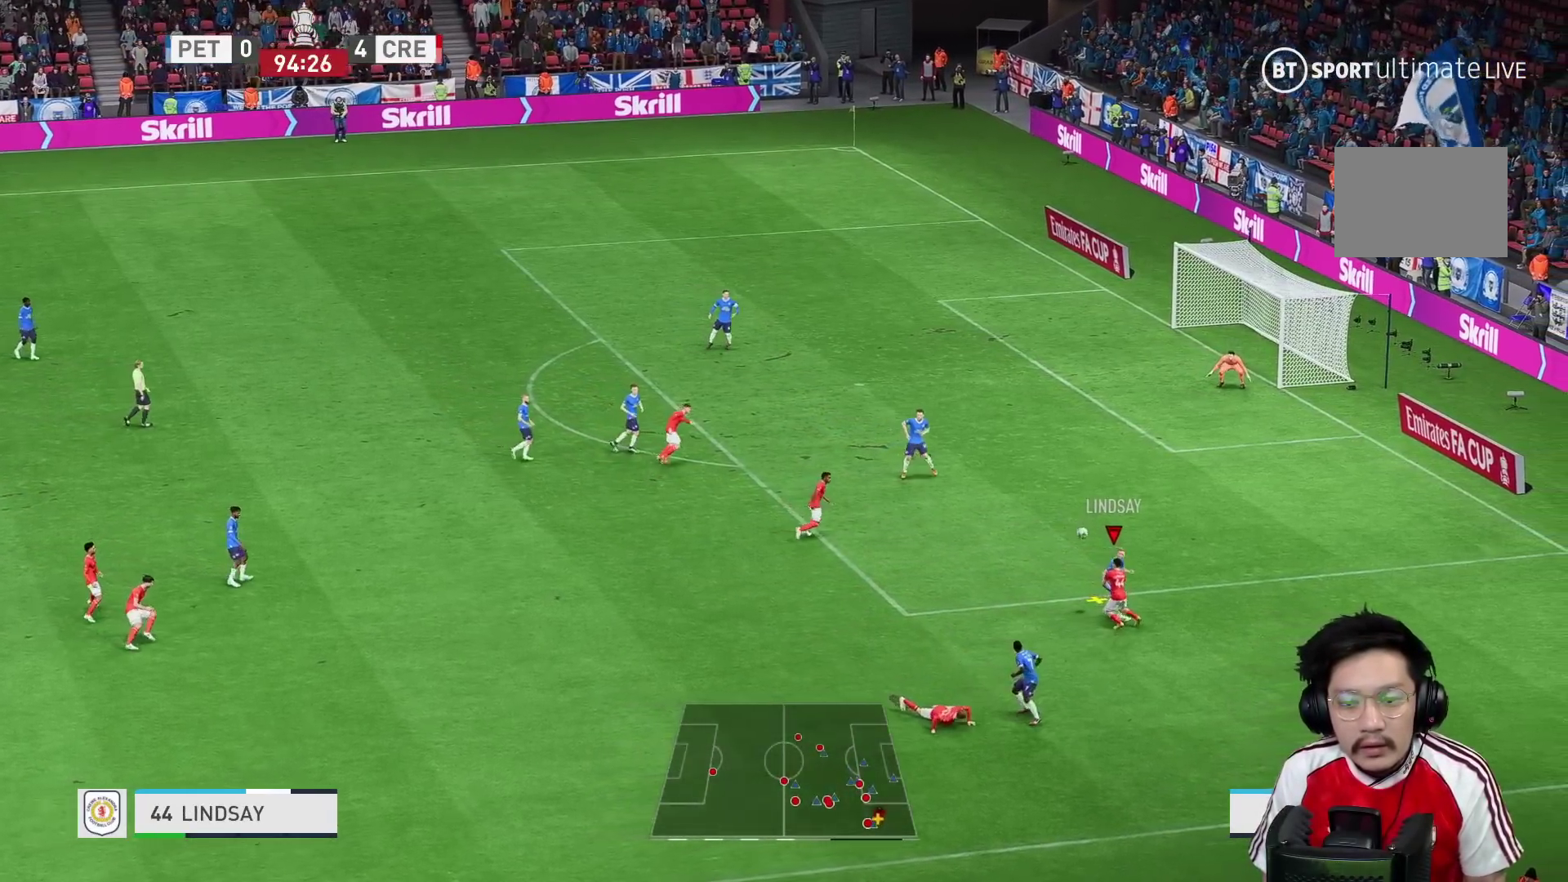
{"buttons": ["R1", "R2"], "left_stick": "up-left", "right_stick": "center", "events": [[50, "R1", "down"], [133, "R2", "down"]]}
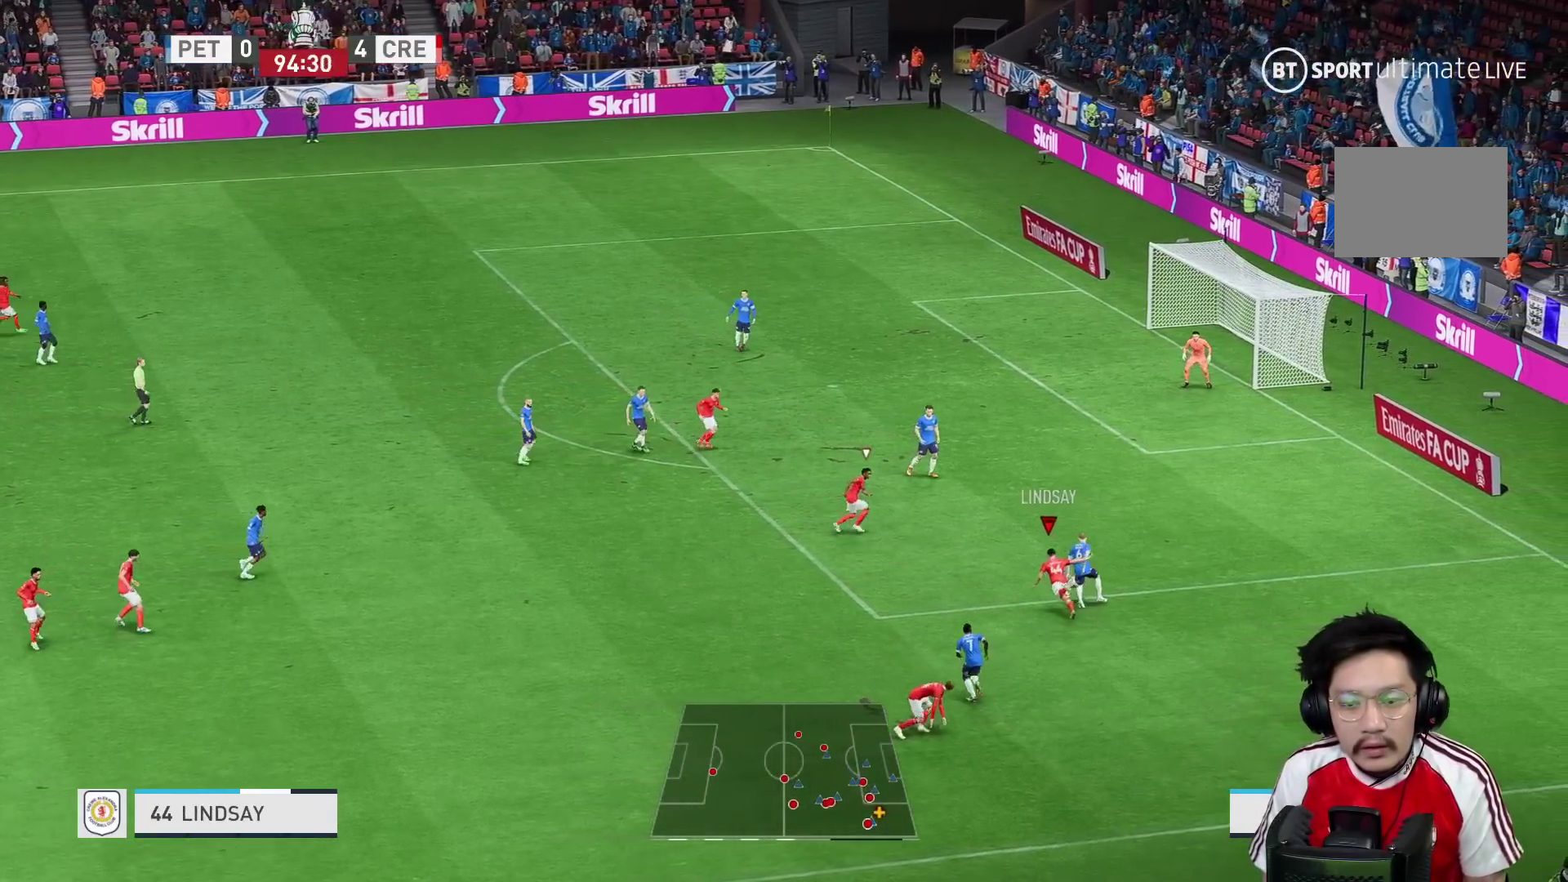
{"buttons": ["R2"], "left_stick": "up", "right_stick": "center", "events": [[33, "R1", "up"], [117, "R2", "up"], [133, "left_stick", "up"], [400, "R2", "down"]]}
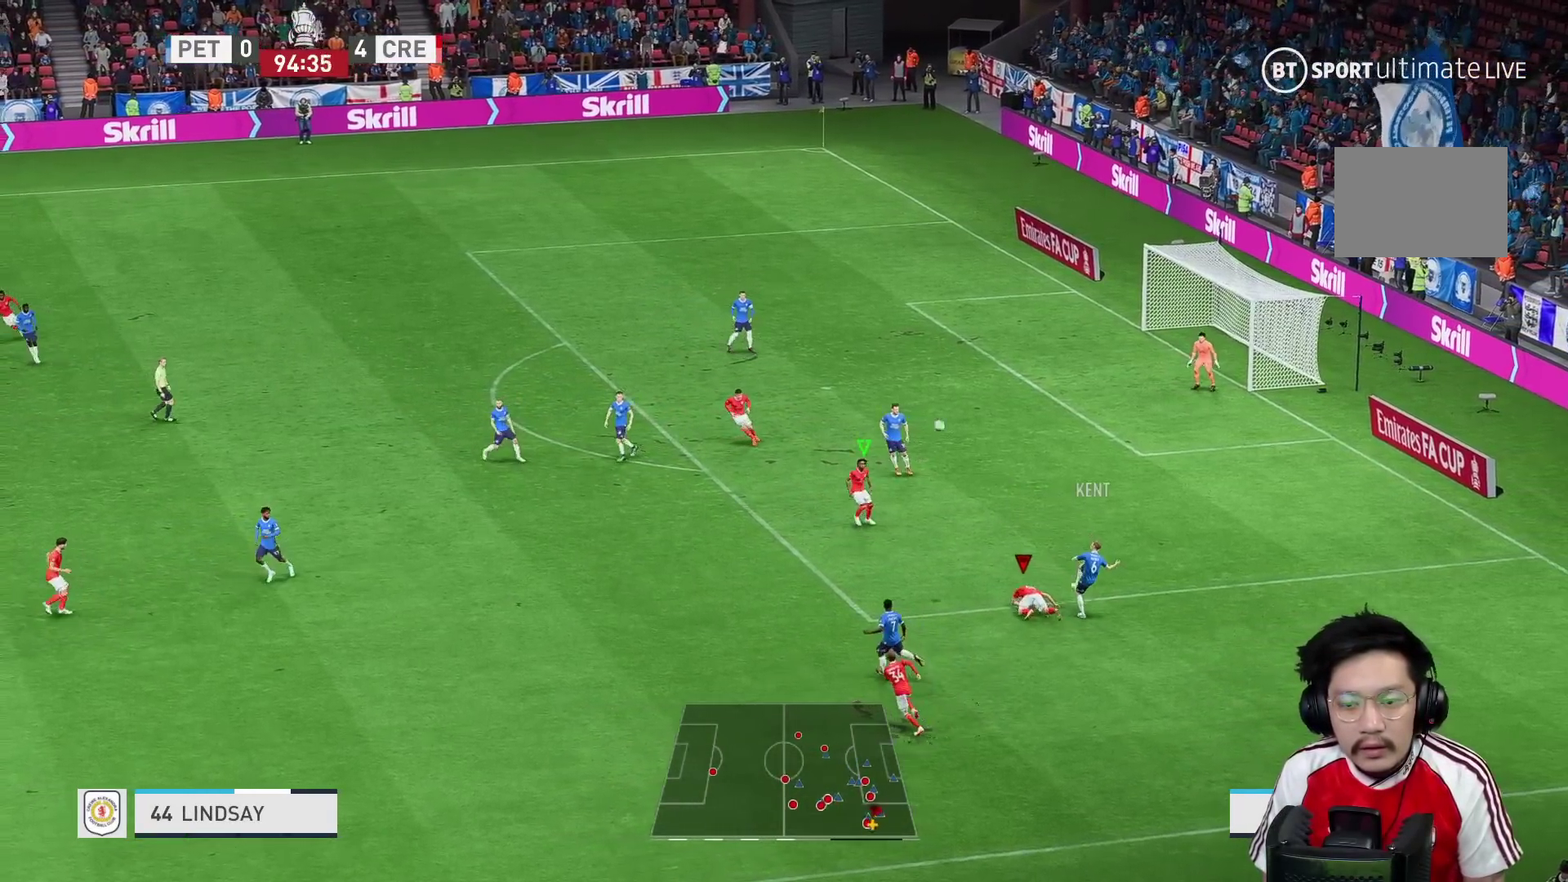
{"buttons": [], "left_stick": "up-right", "right_stick": "center", "events": [[350, "R1", "down"], [350, "left_stick", "up-right"], [467, "R2", "up"], [500, "R1", "up"]]}
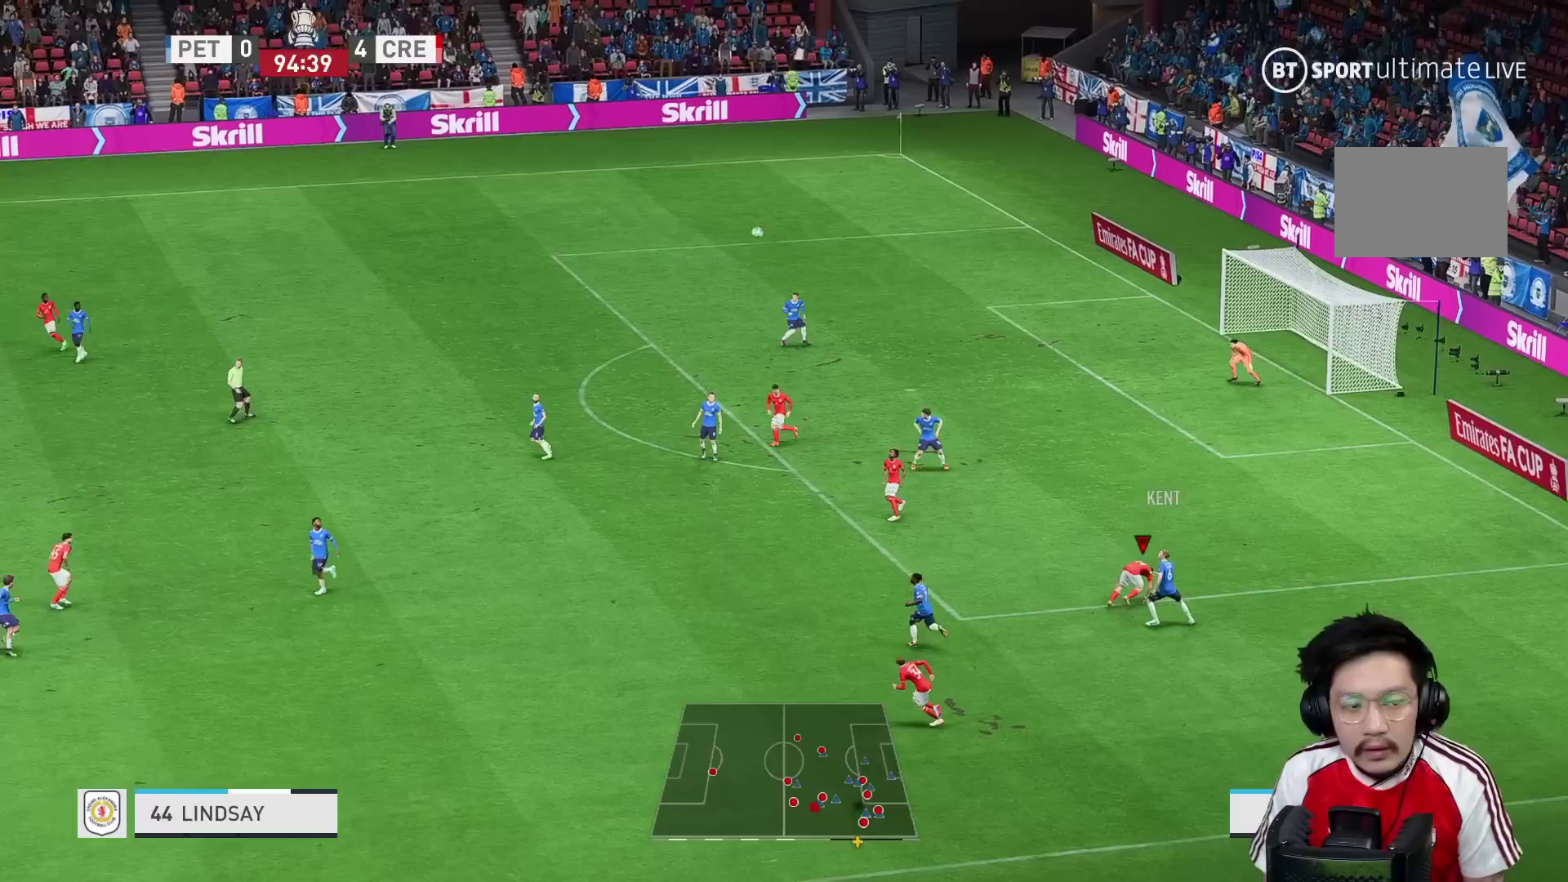
{"buttons": ["R1"], "left_stick": "up-right", "right_stick": "center", "events": [[17, "R1", "down"], [17, "left_stick", "right"], [217, "left_stick", "up-right"], [383, "left_stick", "center"], [433, "left_stick", "up-right"]]}
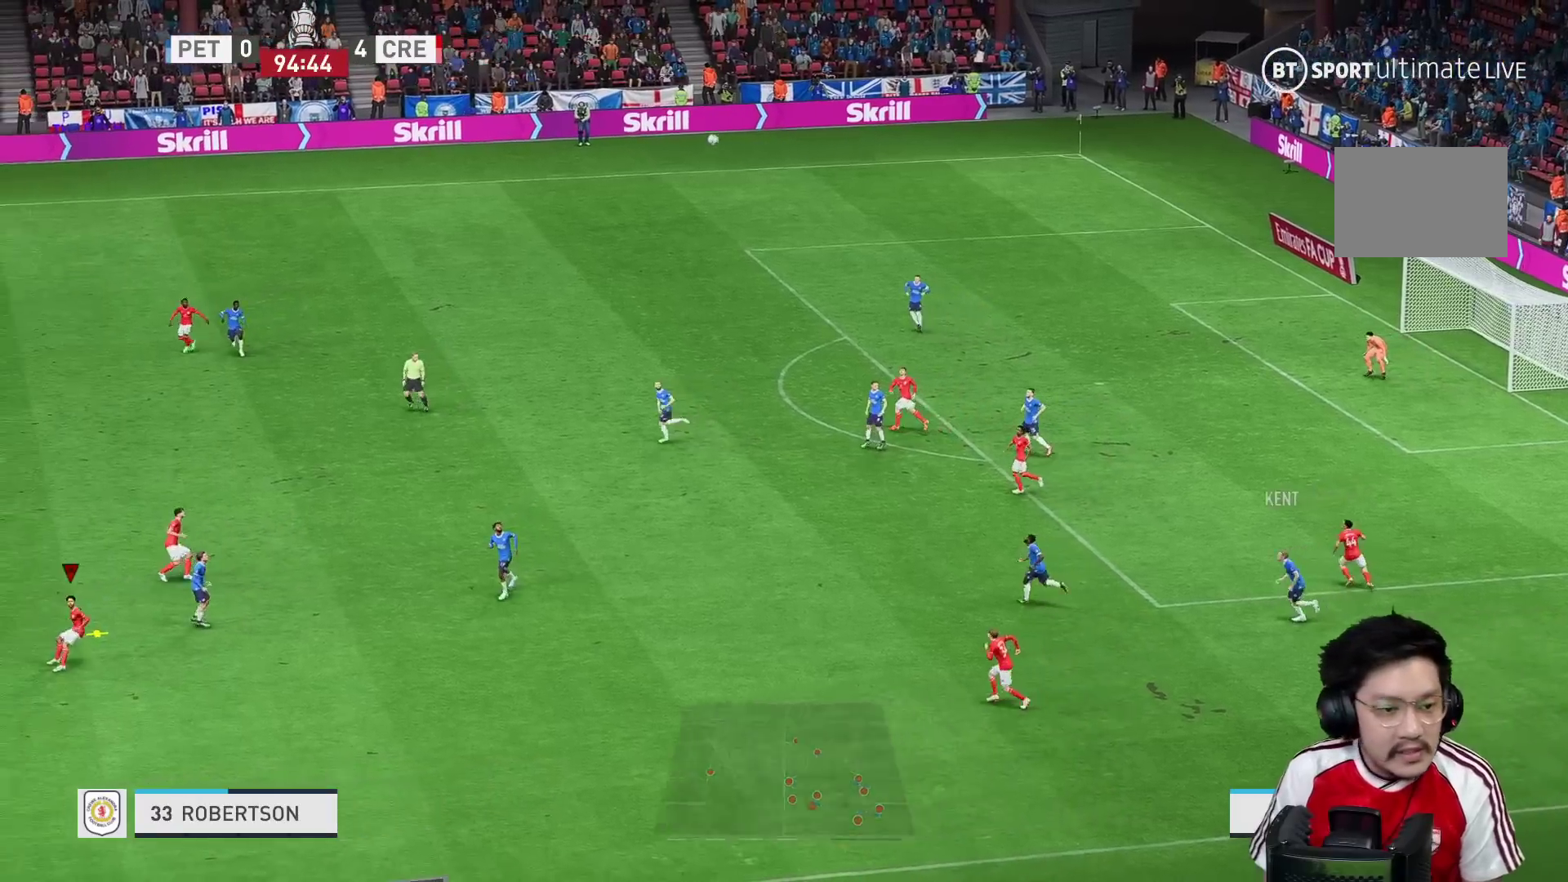
{"buttons": ["R1"], "left_stick": "up-right", "right_stick": "center", "events": [[50, "A", "down"], [333, "A", "up"]]}
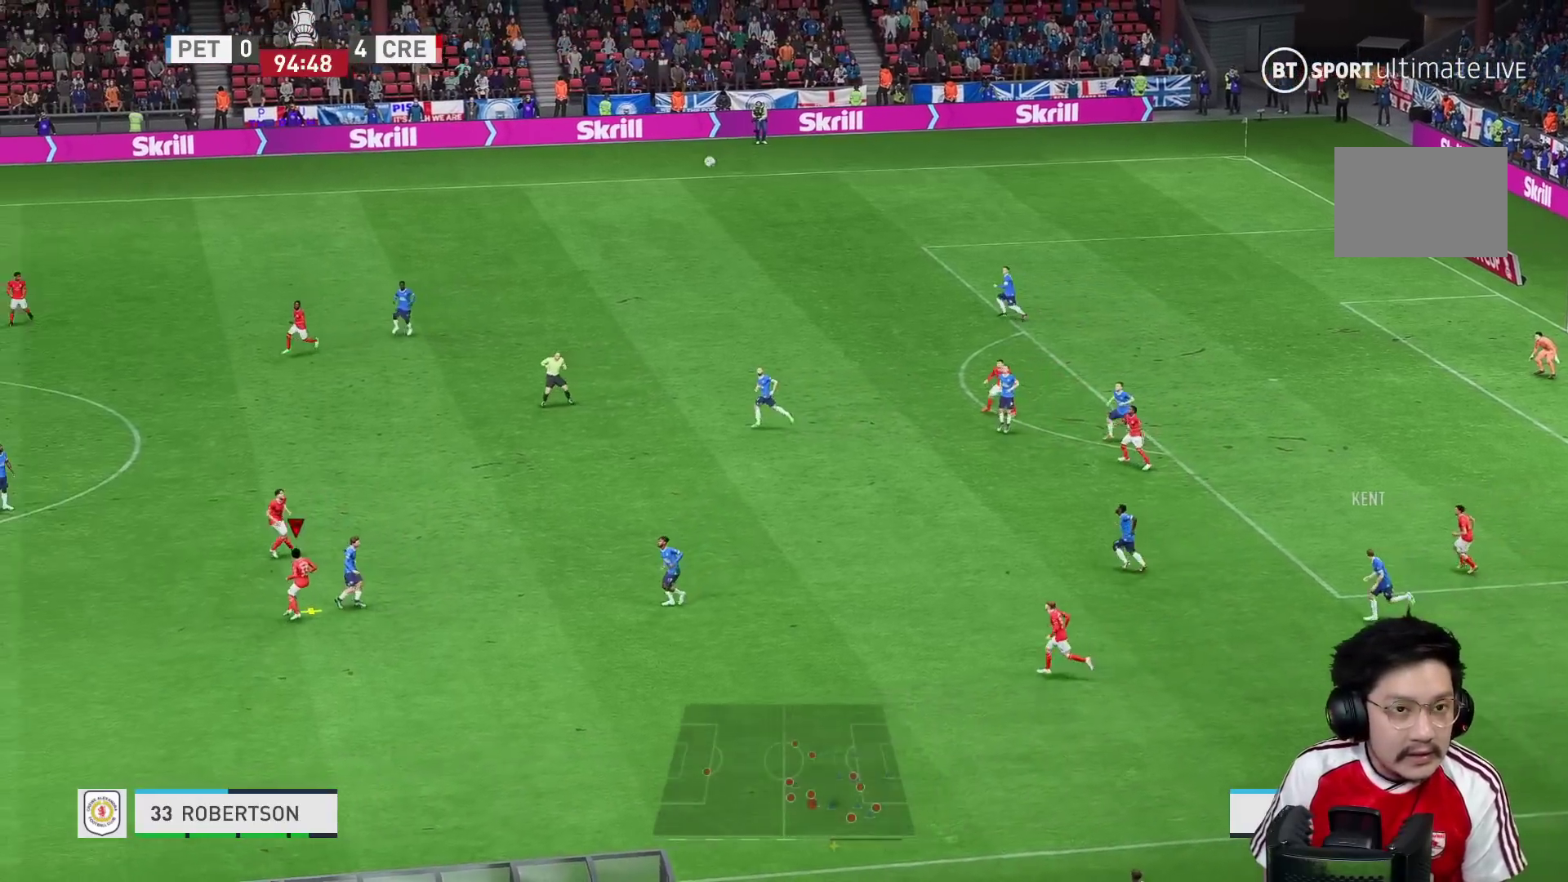
{"buttons": ["R1"], "left_stick": "center", "right_stick": "center", "events": [[150, "left_stick", "up-left"], [217, "left_stick", "center"]]}
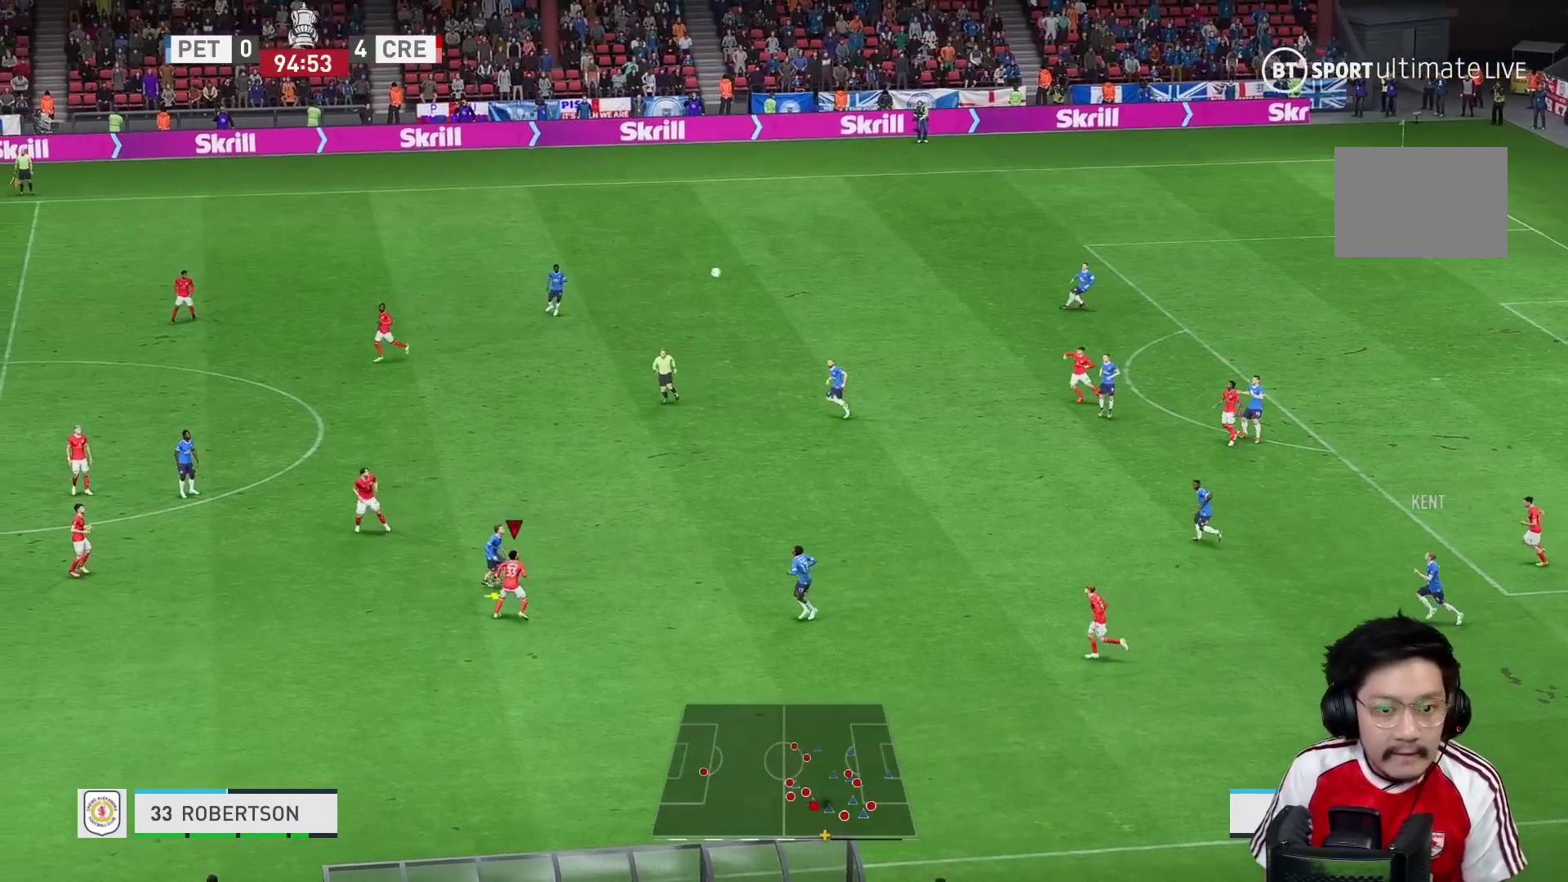
{"buttons": ["R1"], "left_stick": "up-right", "right_stick": "center", "events": [[267, "left_stick", "up-left"], [317, "left_stick", "up-right"]]}
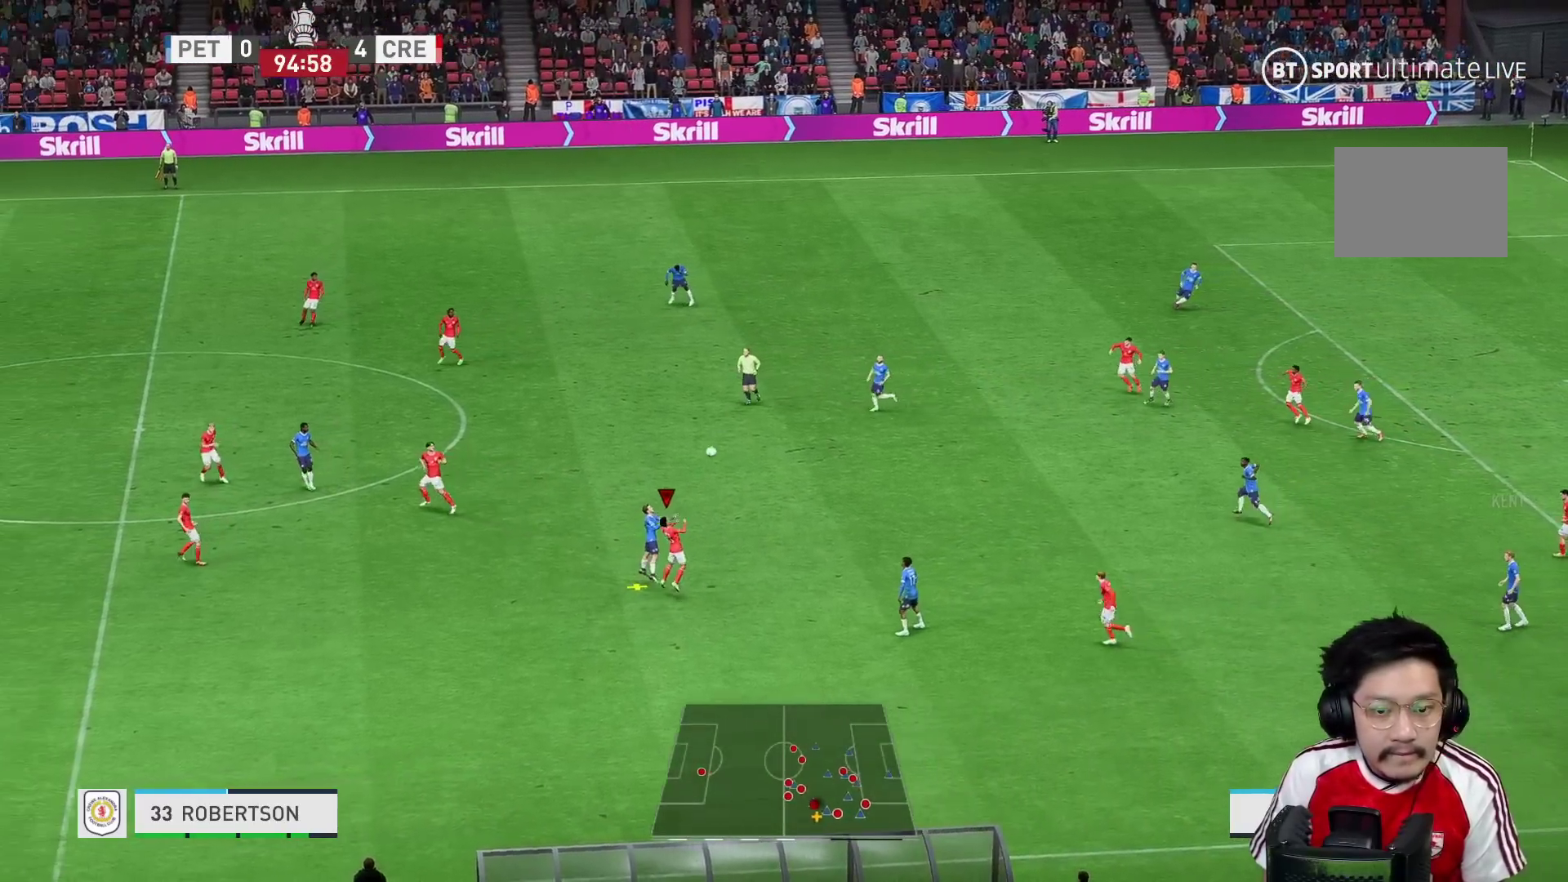
{"buttons": ["R1"], "left_stick": "up-right", "right_stick": "center", "events": []}
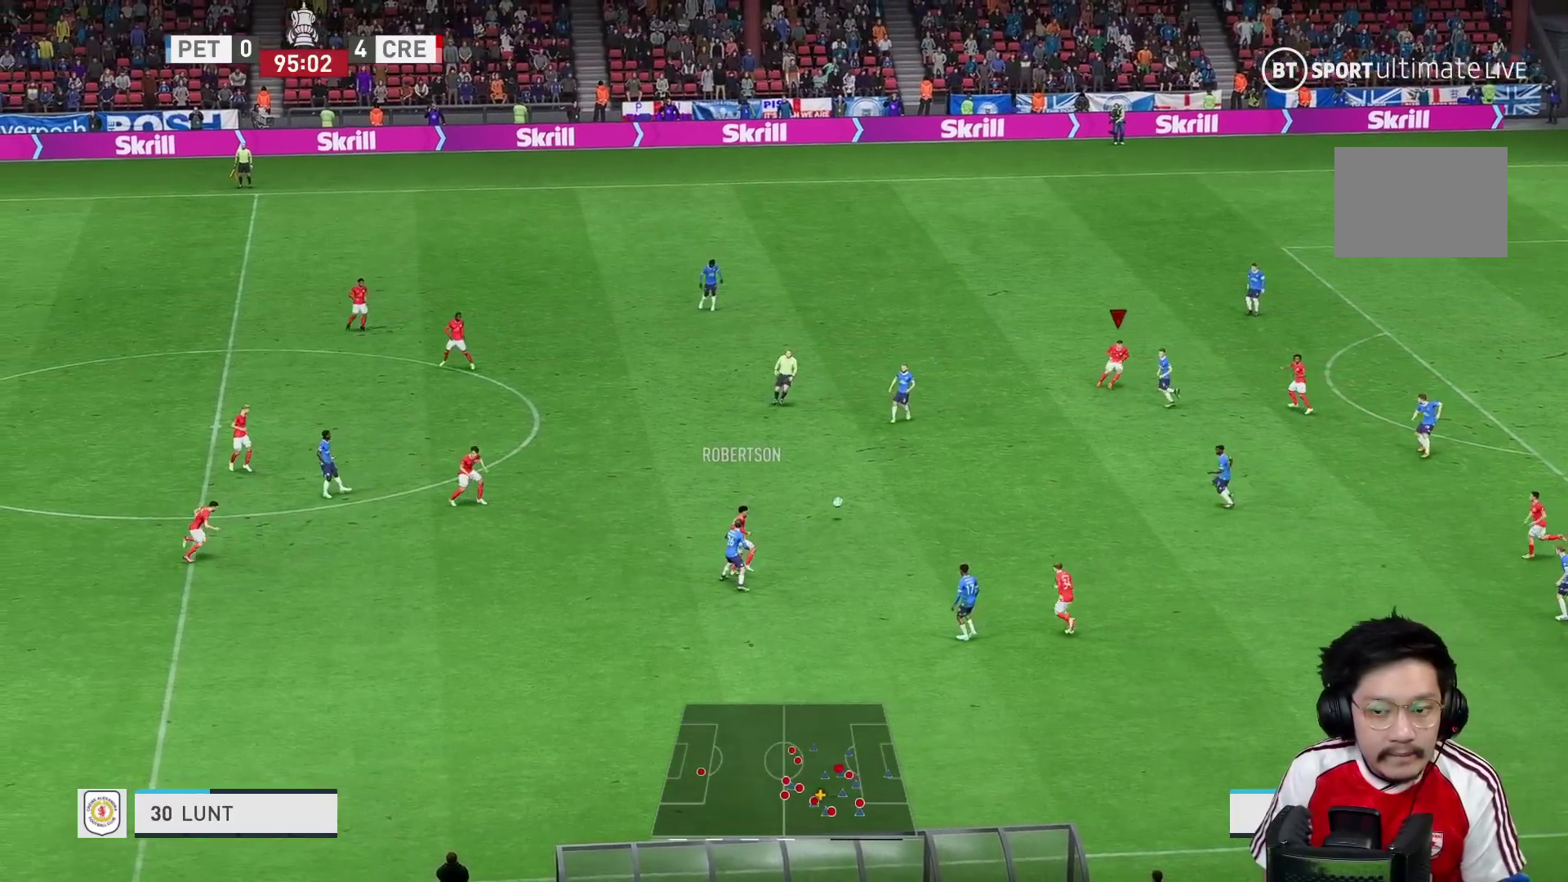
{"buttons": ["R1"], "left_stick": "down", "right_stick": "center", "events": [[283, "left_stick", "down"]]}
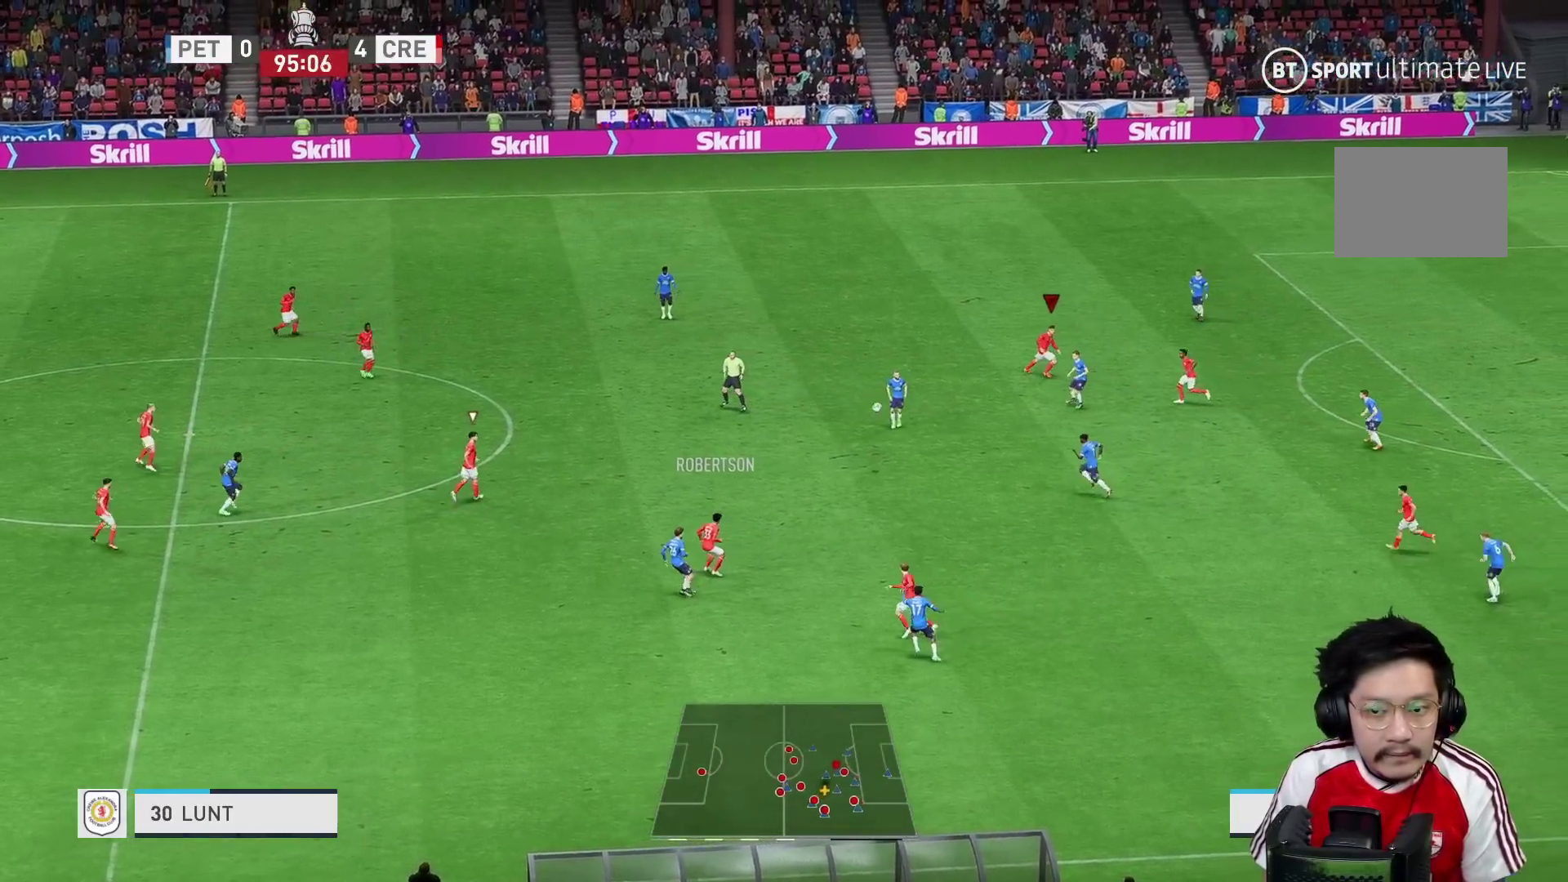
{"buttons": ["R1", "R2"], "left_stick": "down-left", "right_stick": "center", "events": [[117, "R2", "down"], [133, "left_stick", "down-left"]]}
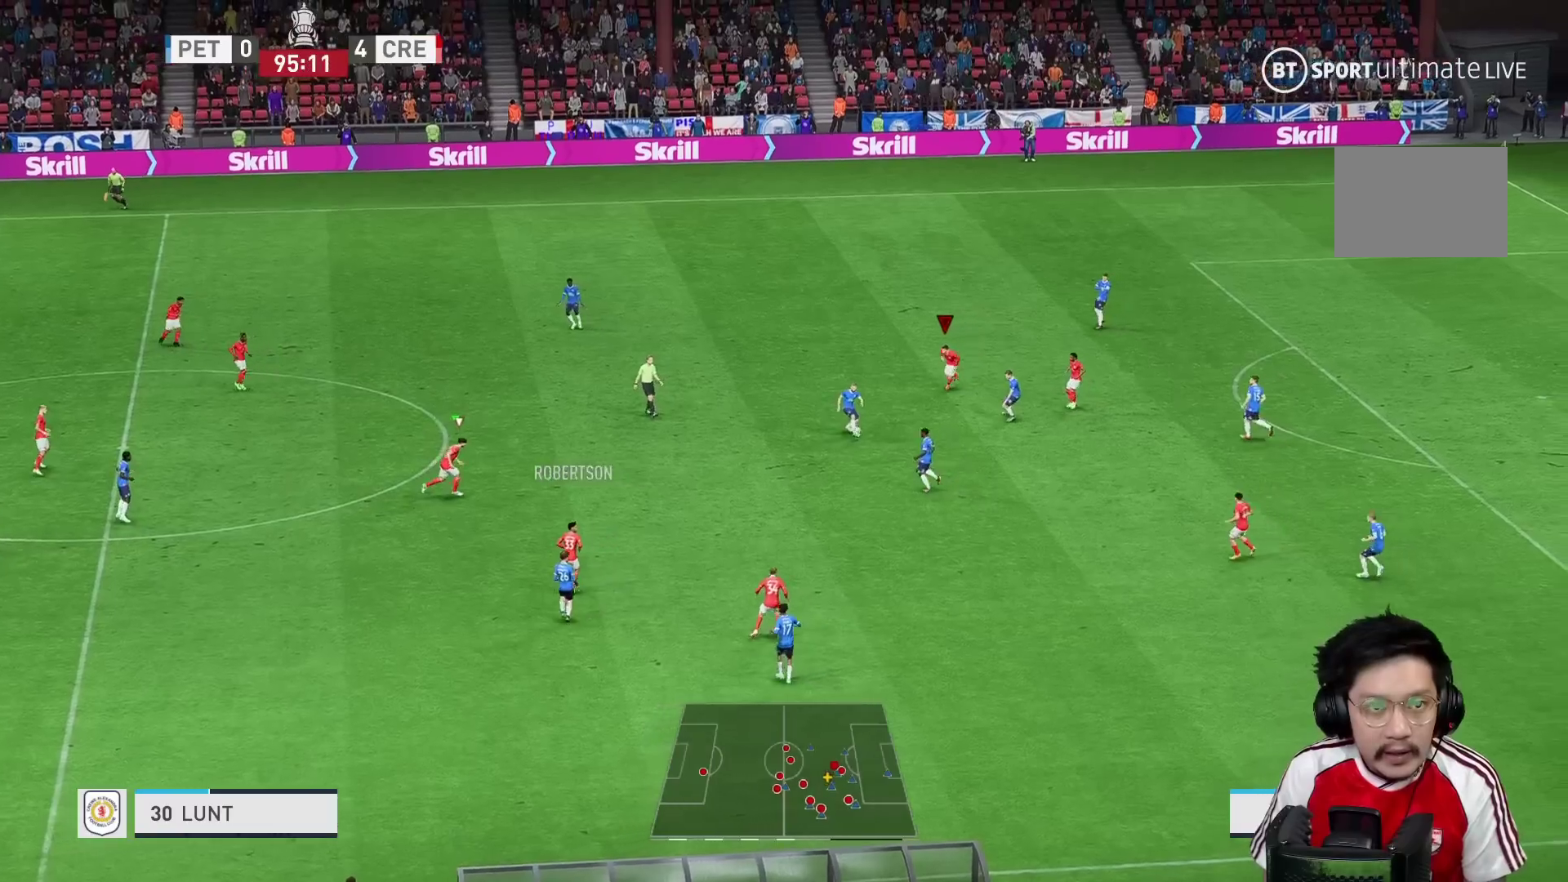
{"buttons": ["R1", "R2"], "left_stick": "down-left", "right_stick": "center", "events": []}
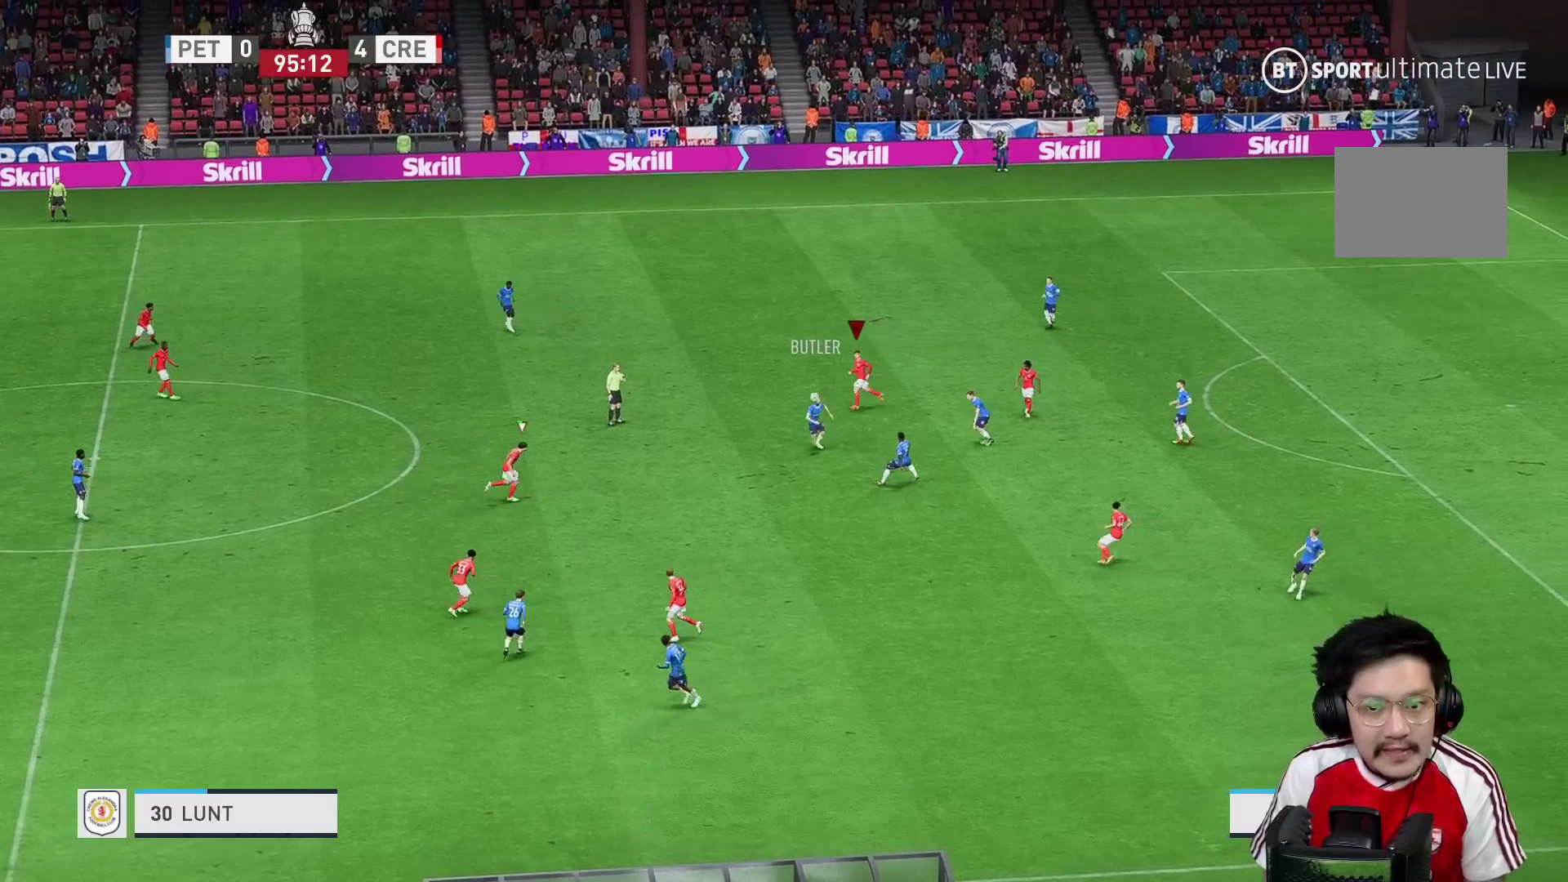
{"buttons": ["L1", "R1", "R2"], "left_stick": "down", "right_stick": "center", "events": [[467, "left_stick", "down"], [483, "L1", "down"]]}
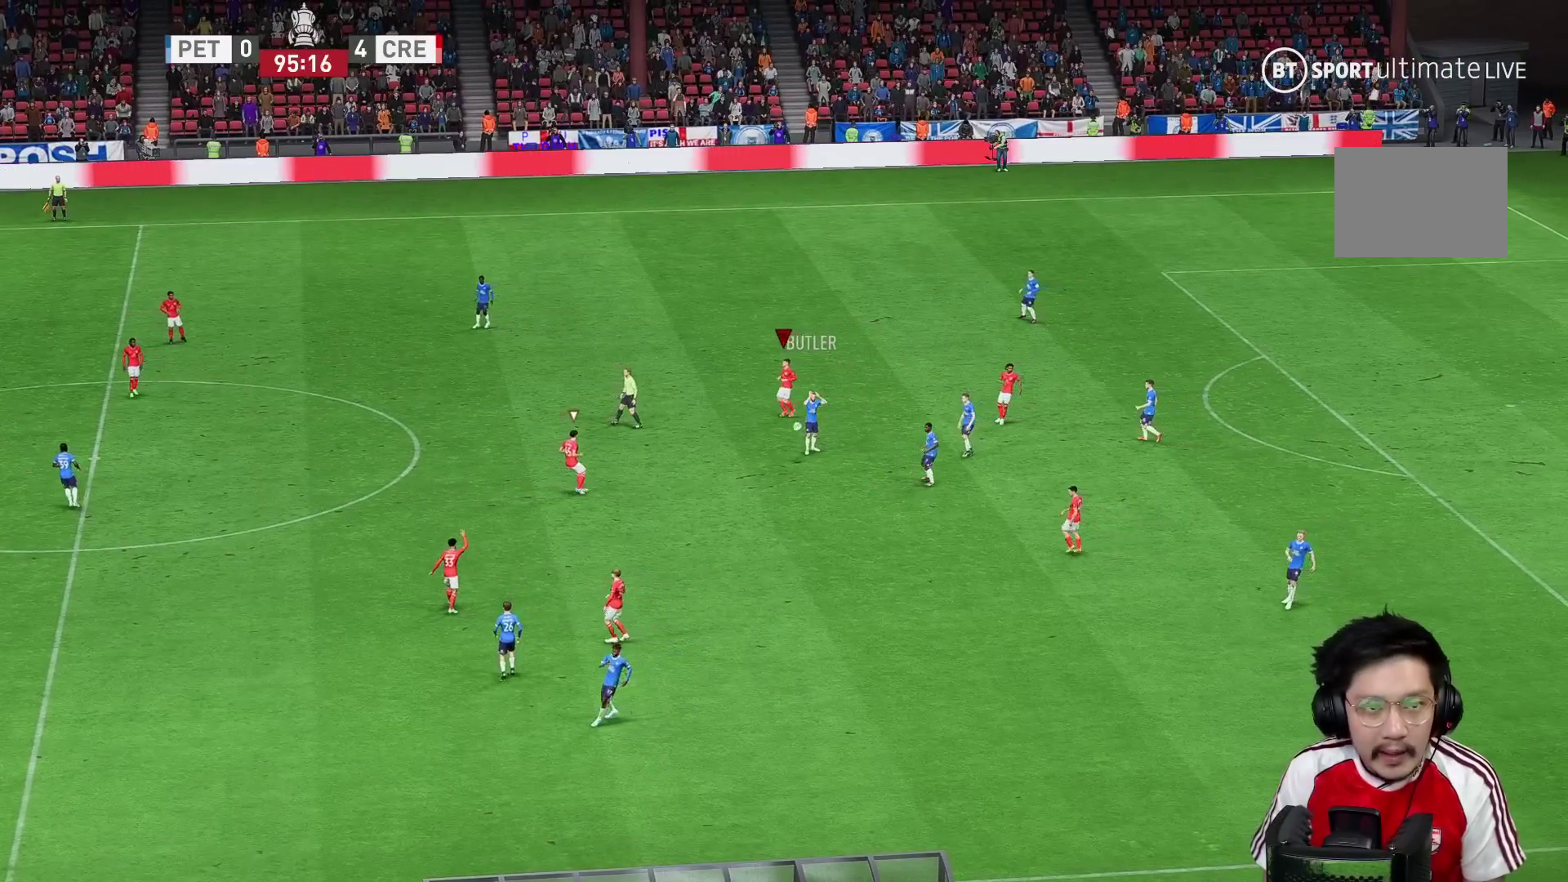
{"buttons": [], "left_stick": "center", "right_stick": "center", "events": [[67, "left_stick", "down-right"], [167, "L1", "up"], [317, "R1", "up"], [317, "left_stick", "center"], [417, "R2", "up"]]}
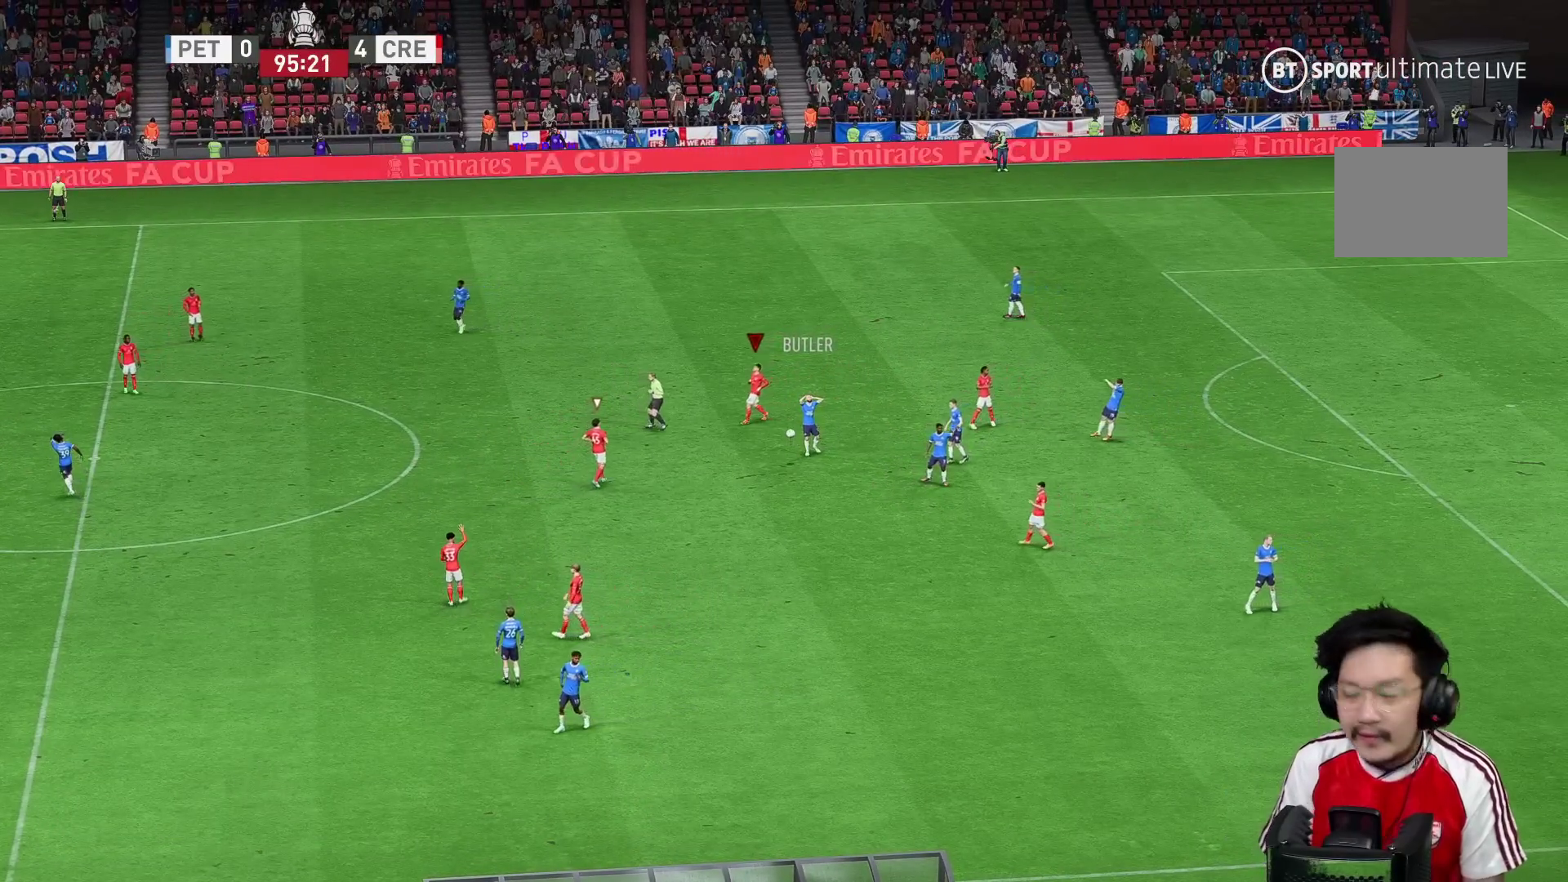
{"buttons": [], "left_stick": "center", "right_stick": "center", "events": []}
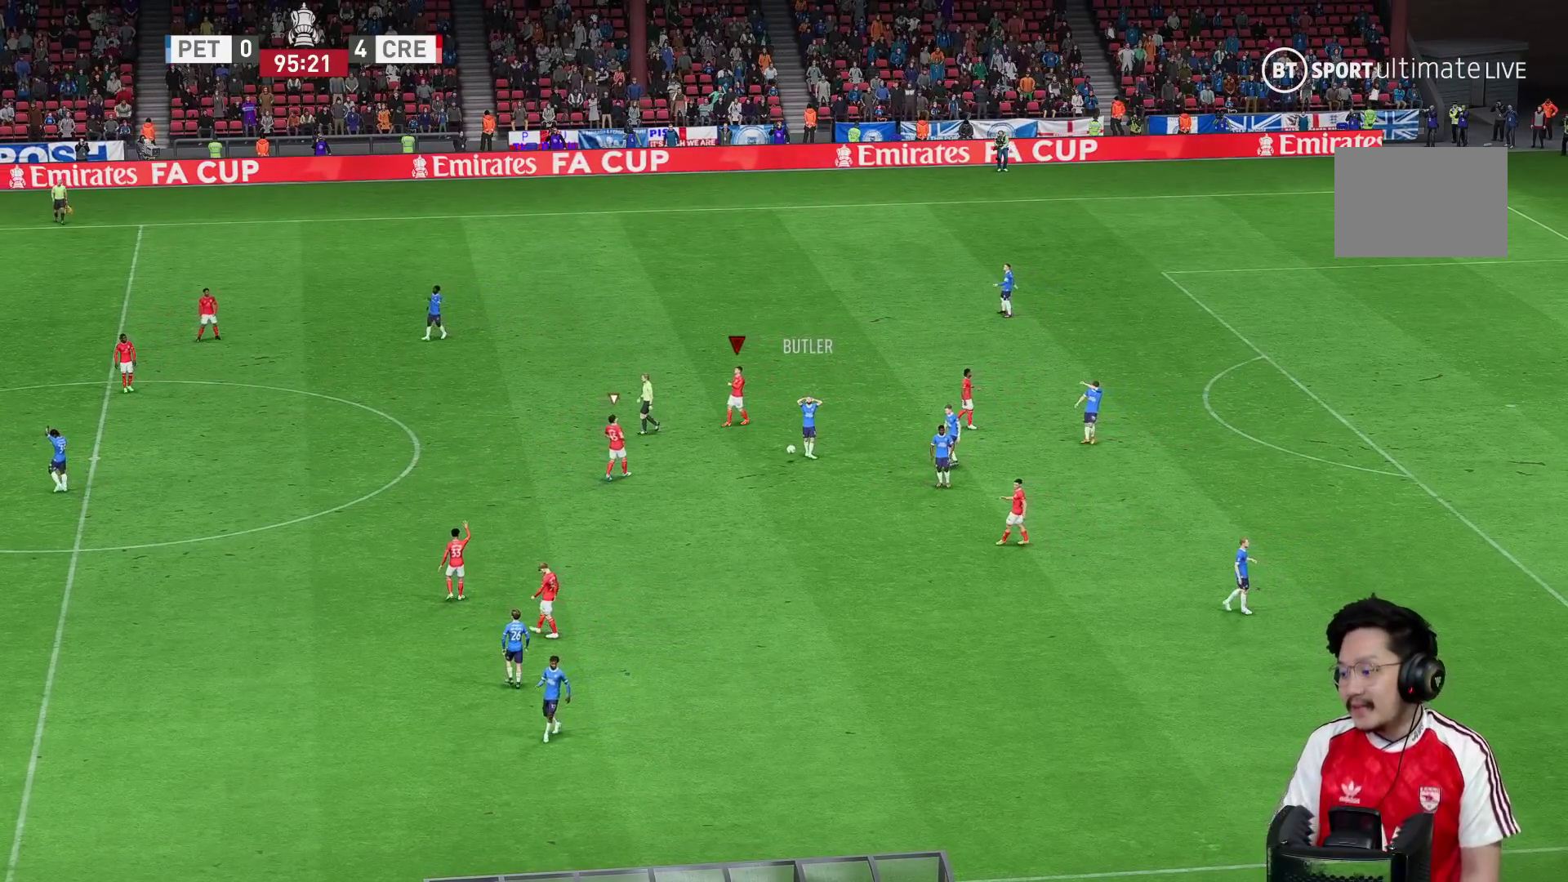
{"buttons": [], "left_stick": "center", "right_stick": "center", "events": []}
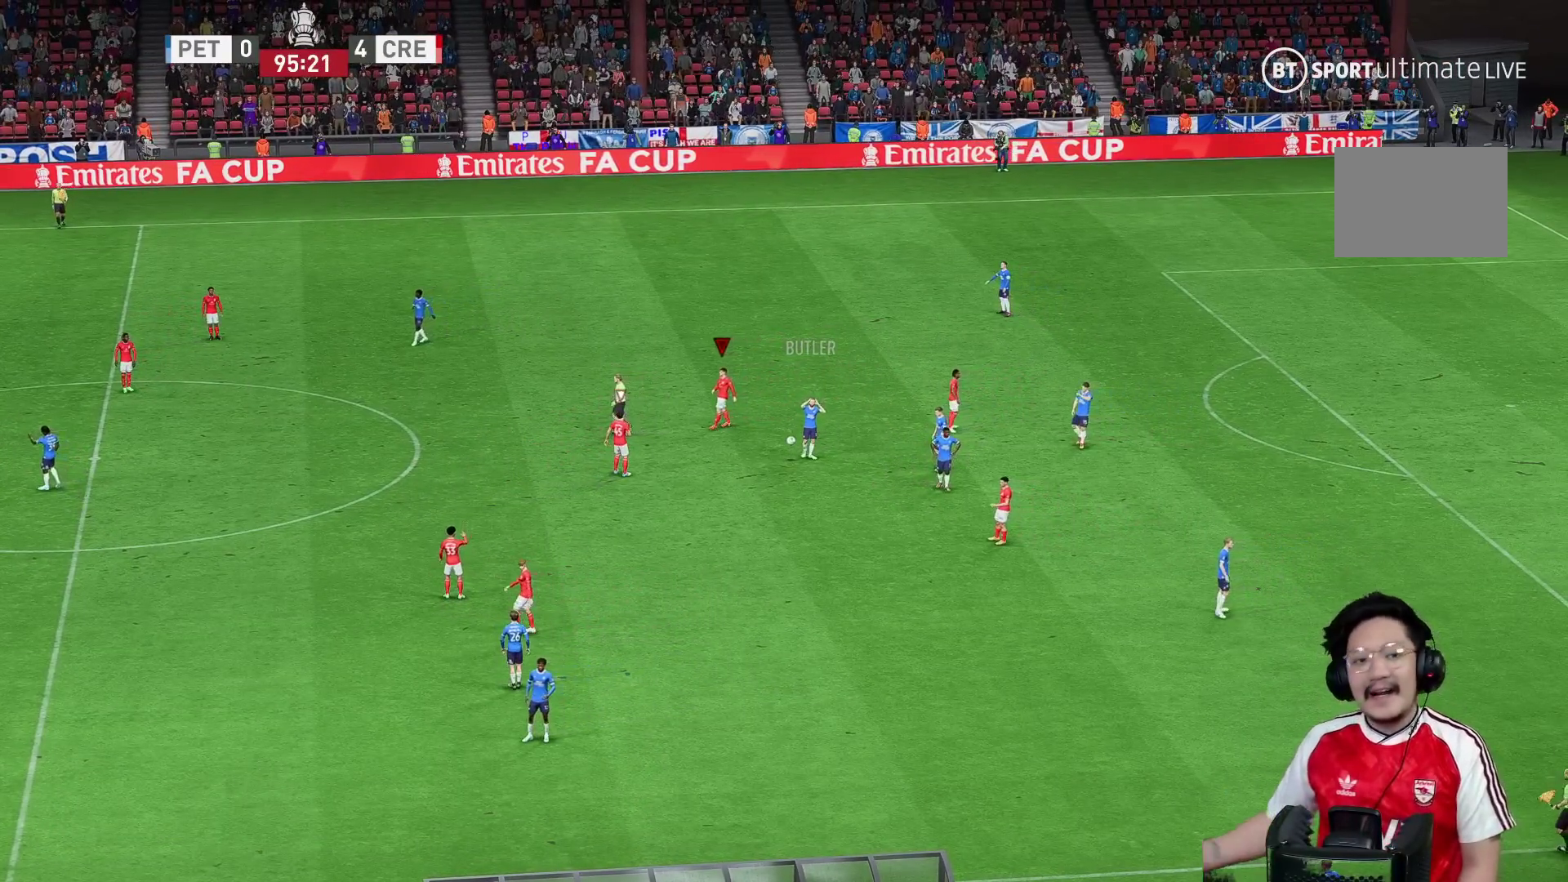
{"buttons": [], "left_stick": "center", "right_stick": "center", "events": []}
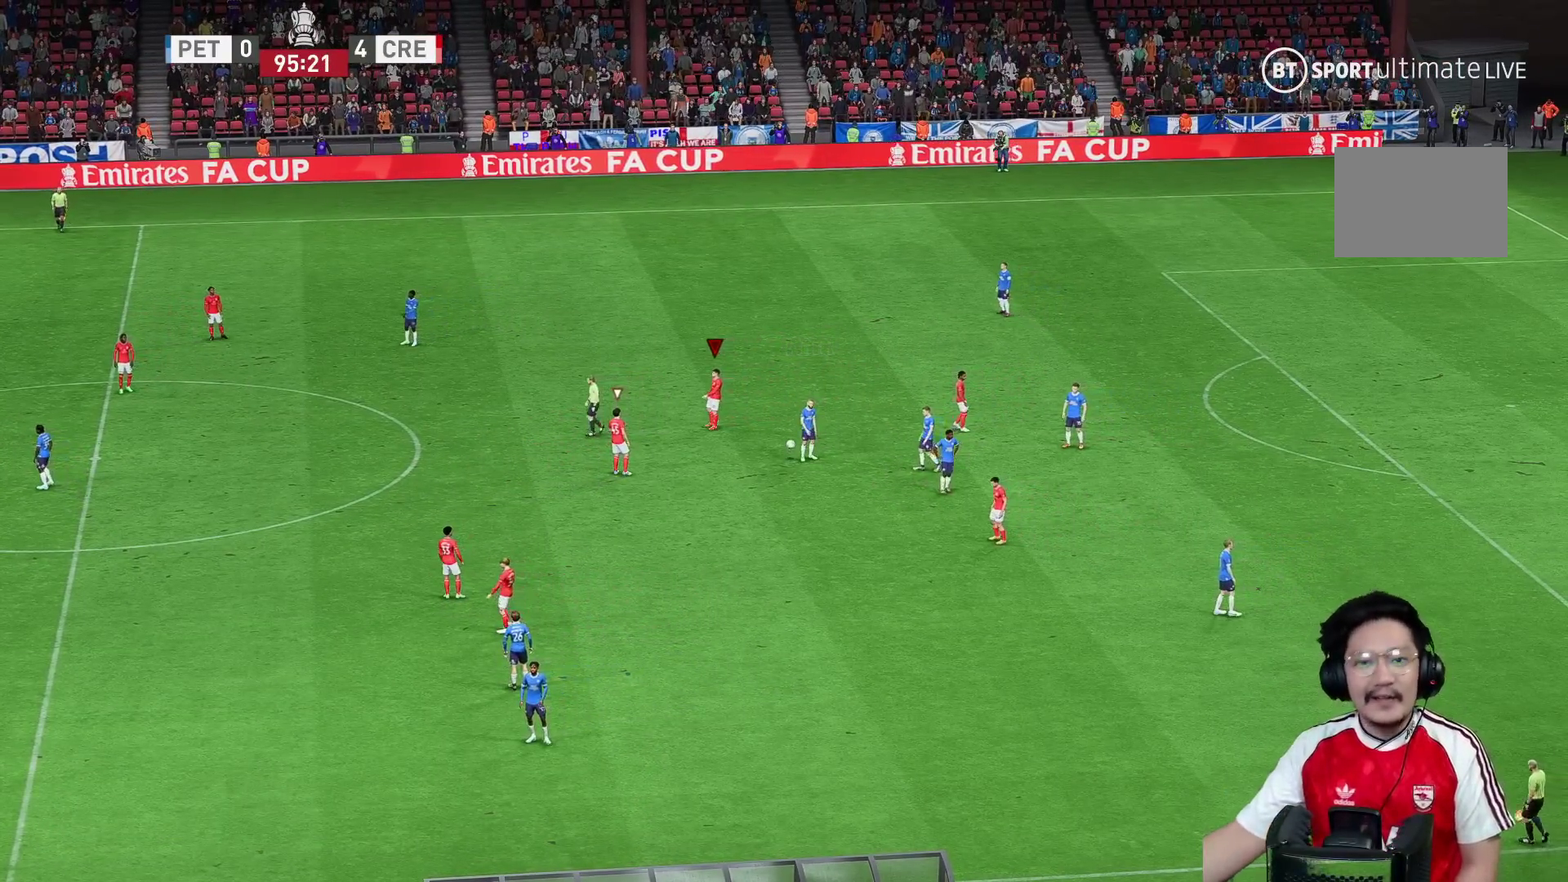
{"buttons": [], "left_stick": "center", "right_stick": "center", "events": []}
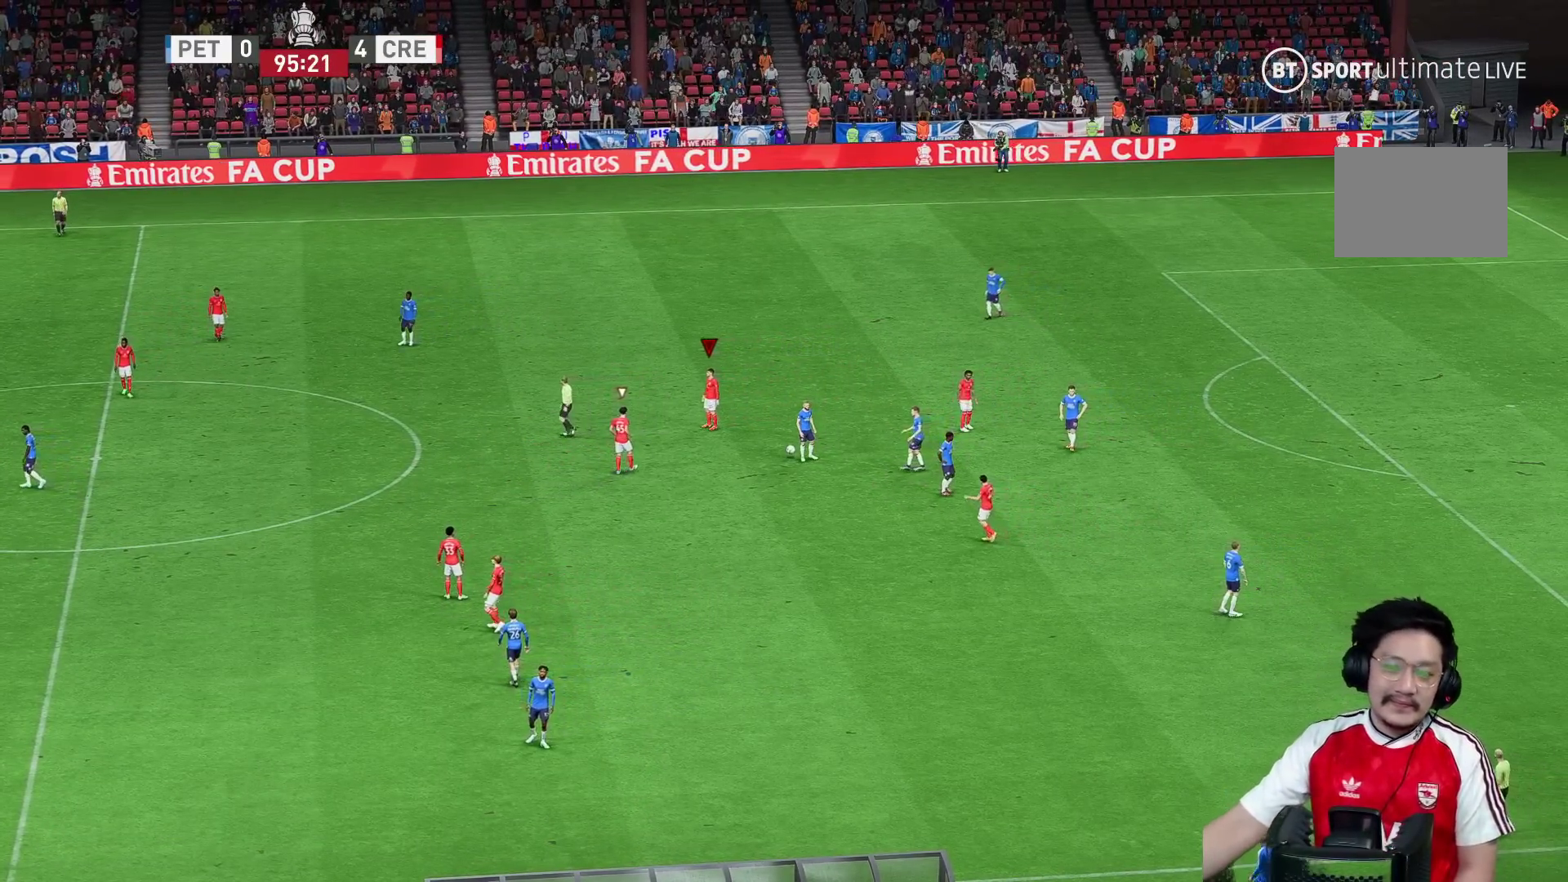
{"buttons": [], "left_stick": "center", "right_stick": "center", "events": []}
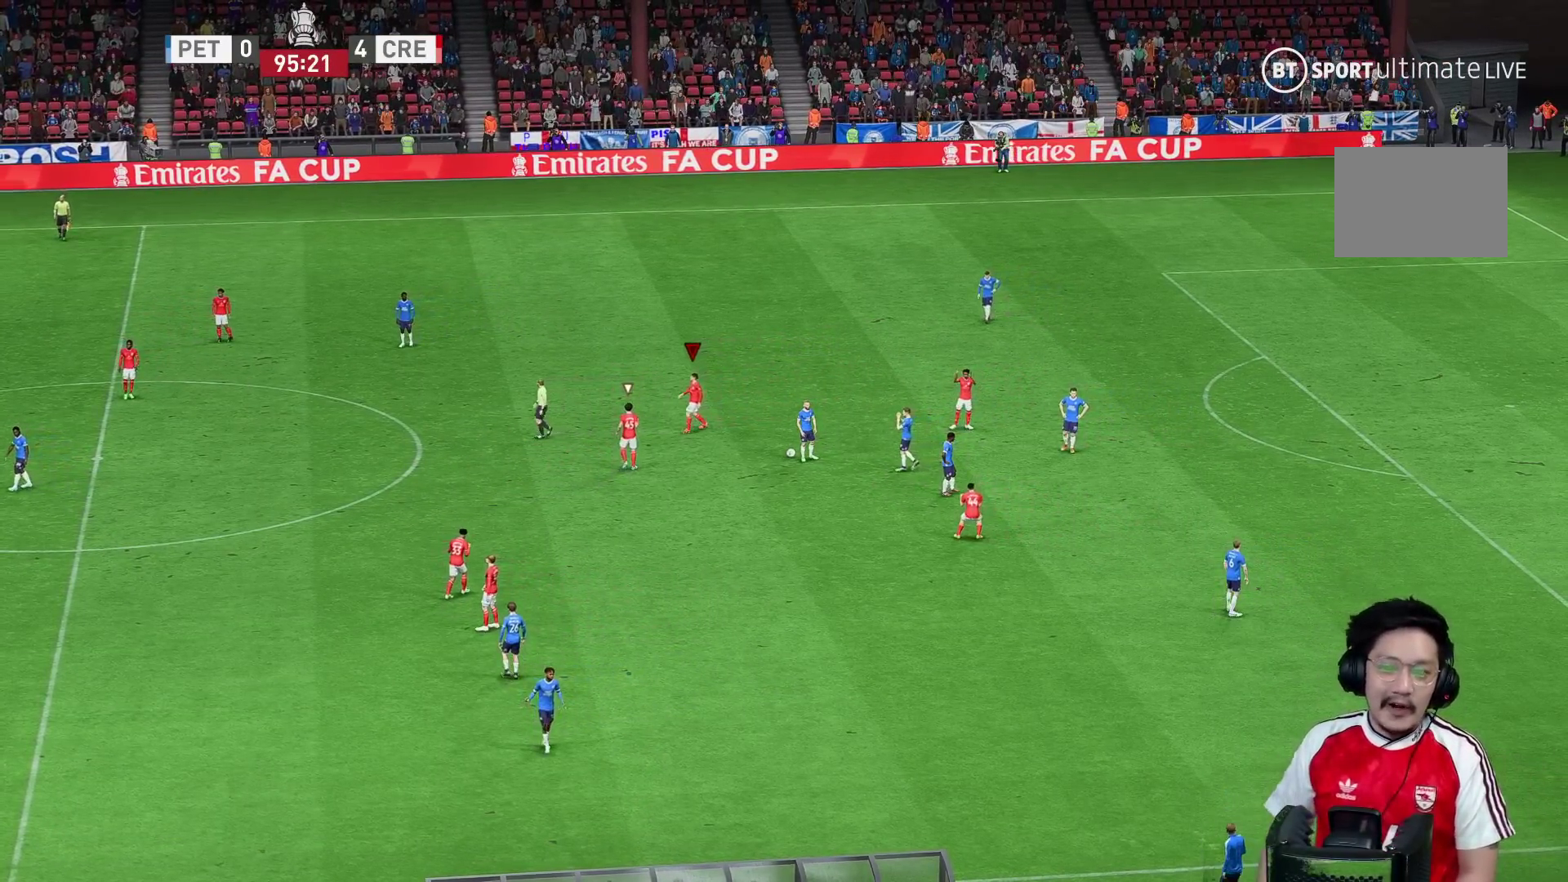
{"buttons": [], "left_stick": "center", "right_stick": "center", "events": []}
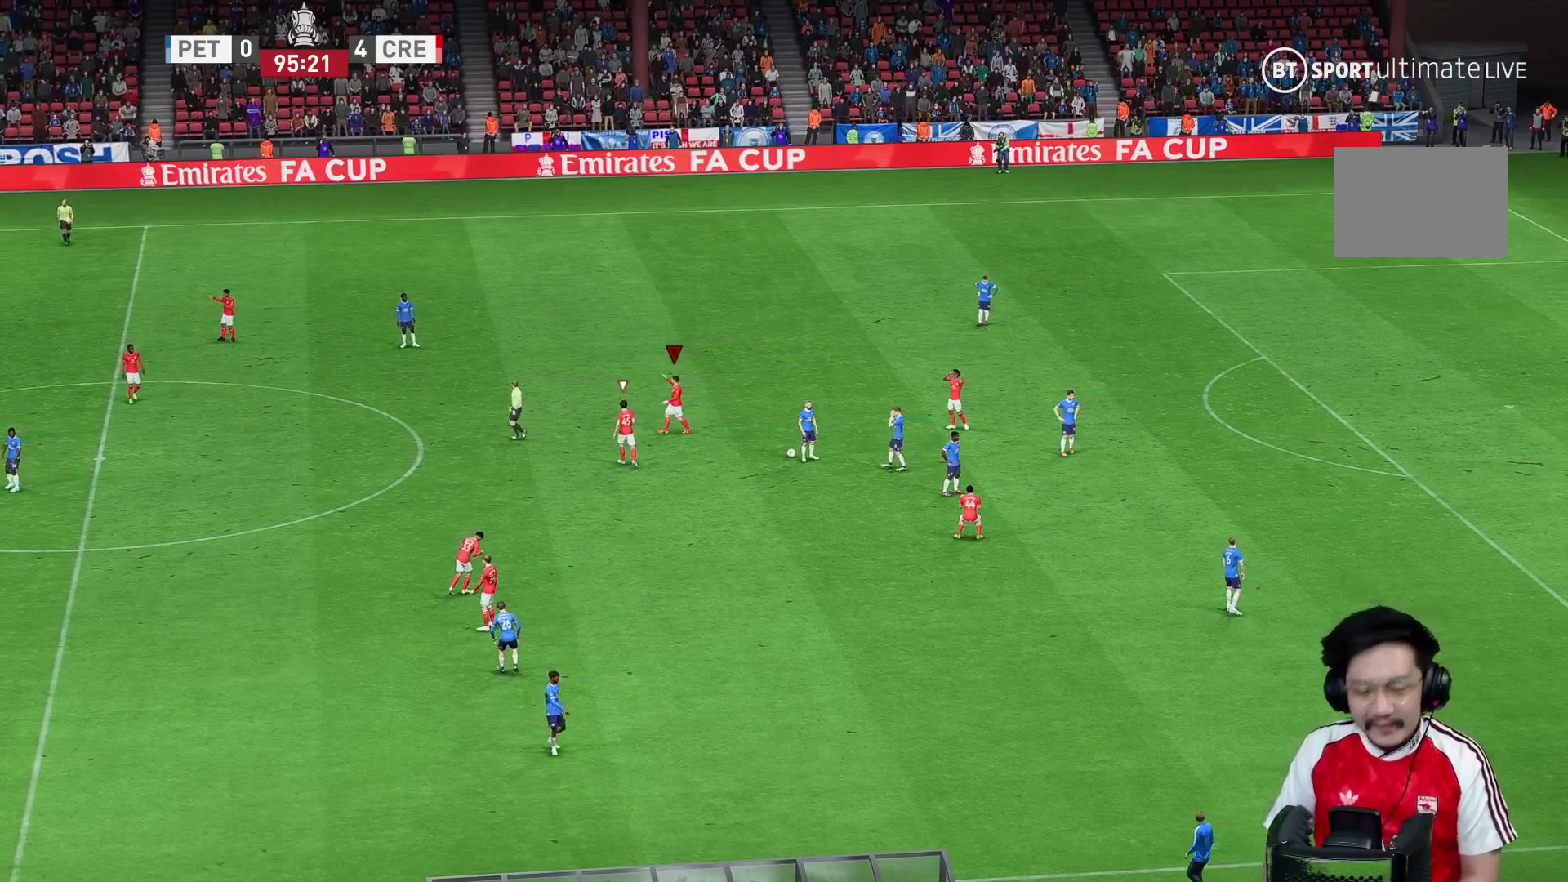
{"buttons": [], "left_stick": "center", "right_stick": "center", "events": []}
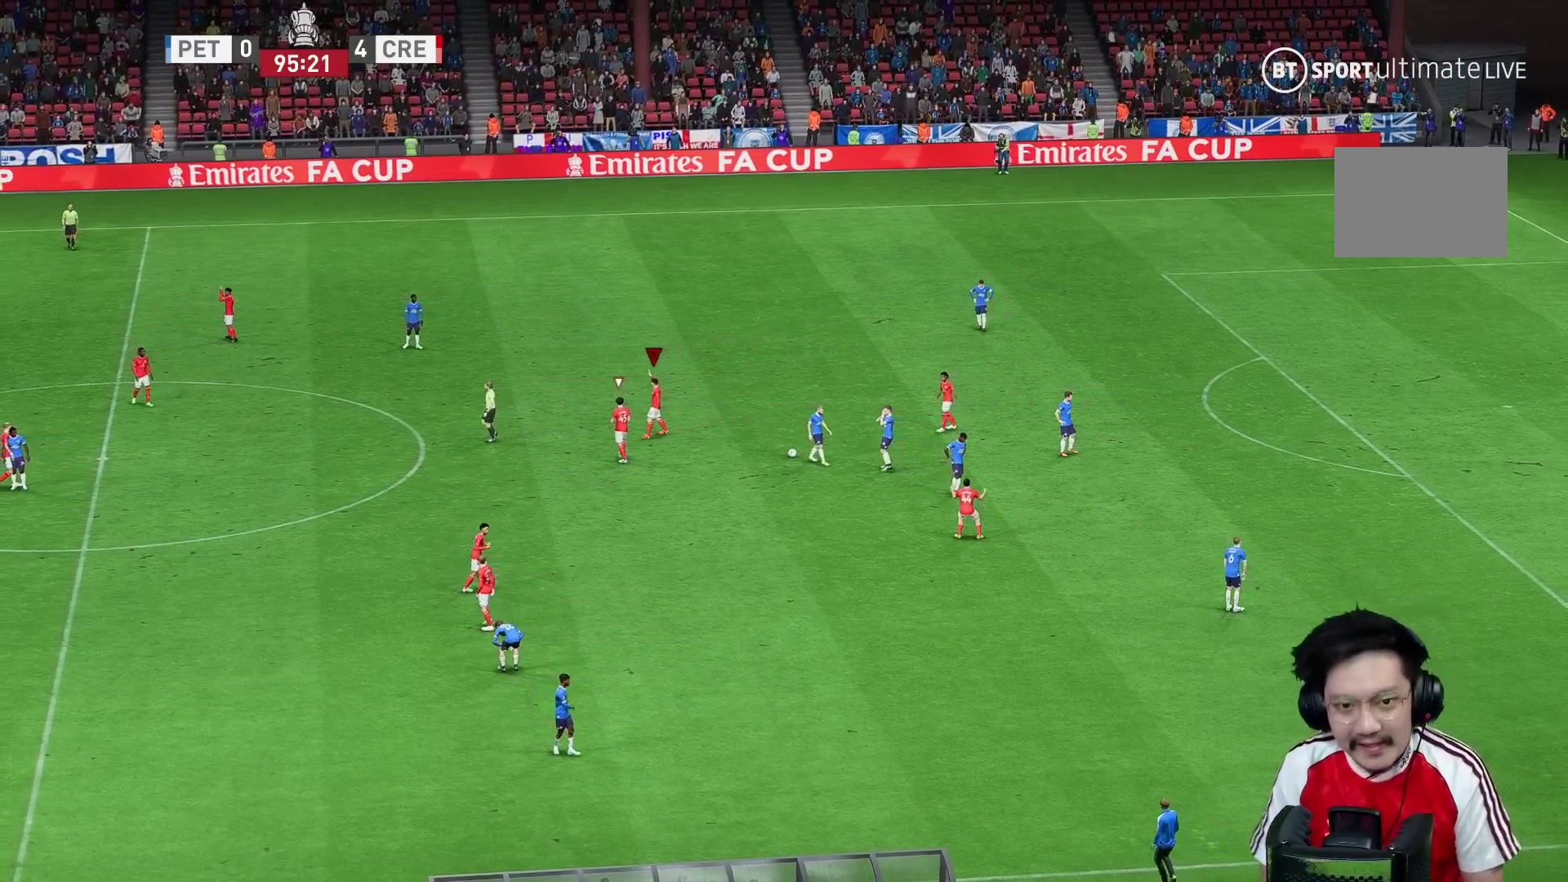
{"buttons": [], "left_stick": "center", "right_stick": "center", "events": []}
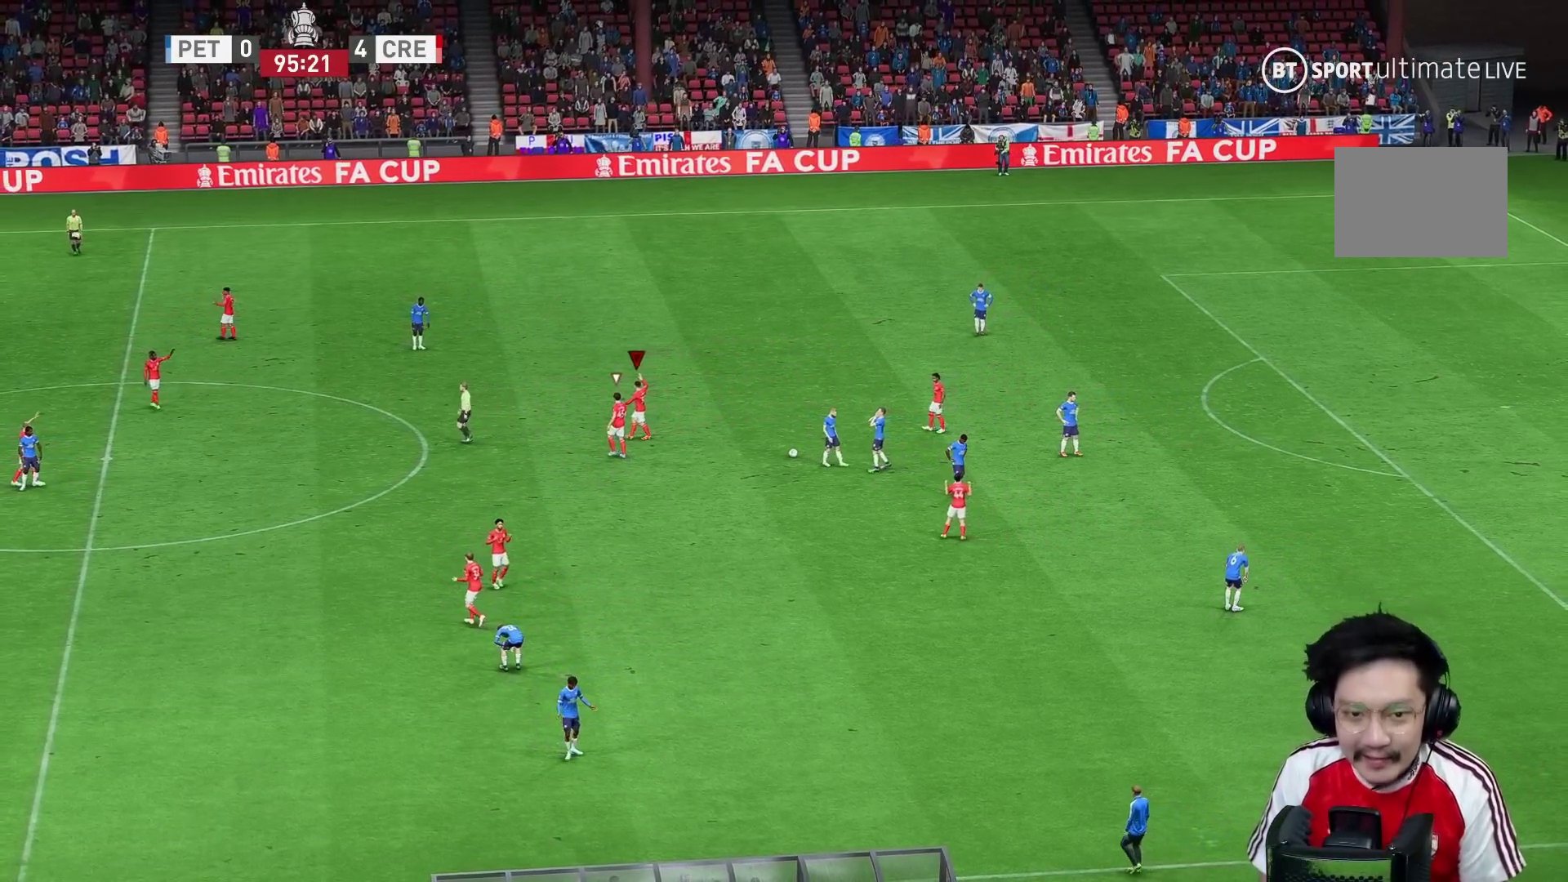
{"buttons": [], "left_stick": "center", "right_stick": "center", "events": []}